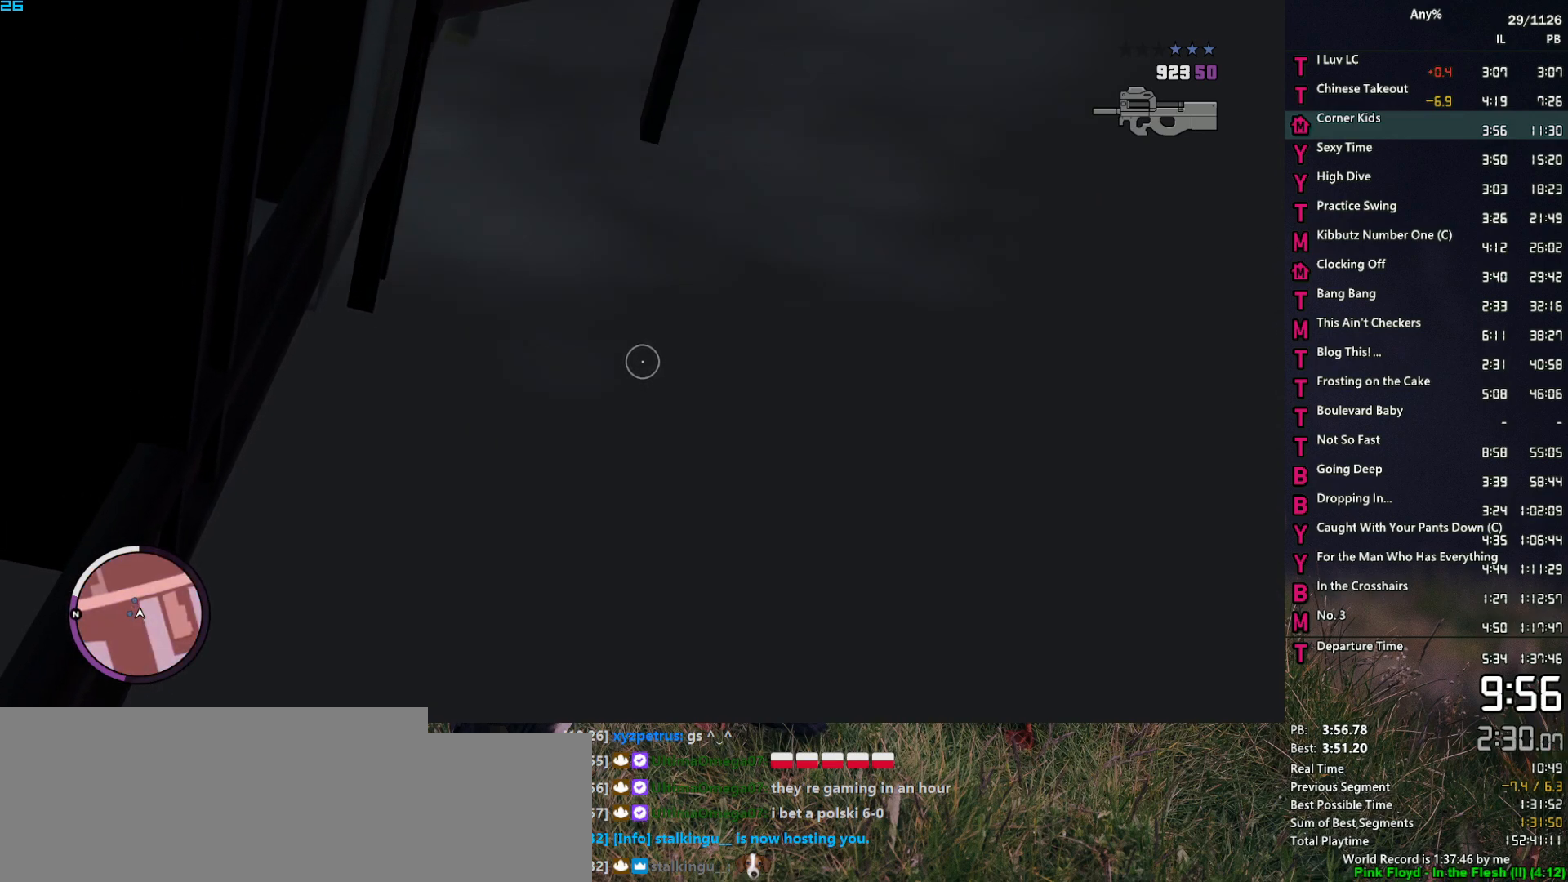
Gameplay with keyboard and mouse; each line is a JSON object with the keys and mouse buttons held at the frame after it. "events" lists presses ("down") and releases ("up") of "1", "2", "3", "4", "5", "6", "a", "alt", "caps_lock", "ctrl", "d", "down", "e", "escape", "f", "f2", "q", "r", "return", "s", "shift", "space", "t", "tab", "up", "v", "w", "mouse_left", "mouse_middle", "mouse_right", "mouse_mb4", "mouse_mb5", "mouse_wheel_up" and "mouse_wheel_down" between this image and that frame as [ms after this image, input, new state], when the widget could be followed in between. "mouse_left", "mouse_middle", "mouse_right", "mouse_mb4", "mouse_mb5", "mouse_wheel_up", "mouse_wheel_down" = the "left", "middle", "right", "mb4", "mb5", "wheel_up", "wheel_down" buttons of the "mouse" list. No other keys are recorded. "mouse_move" is the direction in which the mouse moves at that frame (one of eight, or "still"), when it could be read. Not read: other_keys.
{"keys": [], "mouse": ["right"], "mouse_move": "still", "events": []}
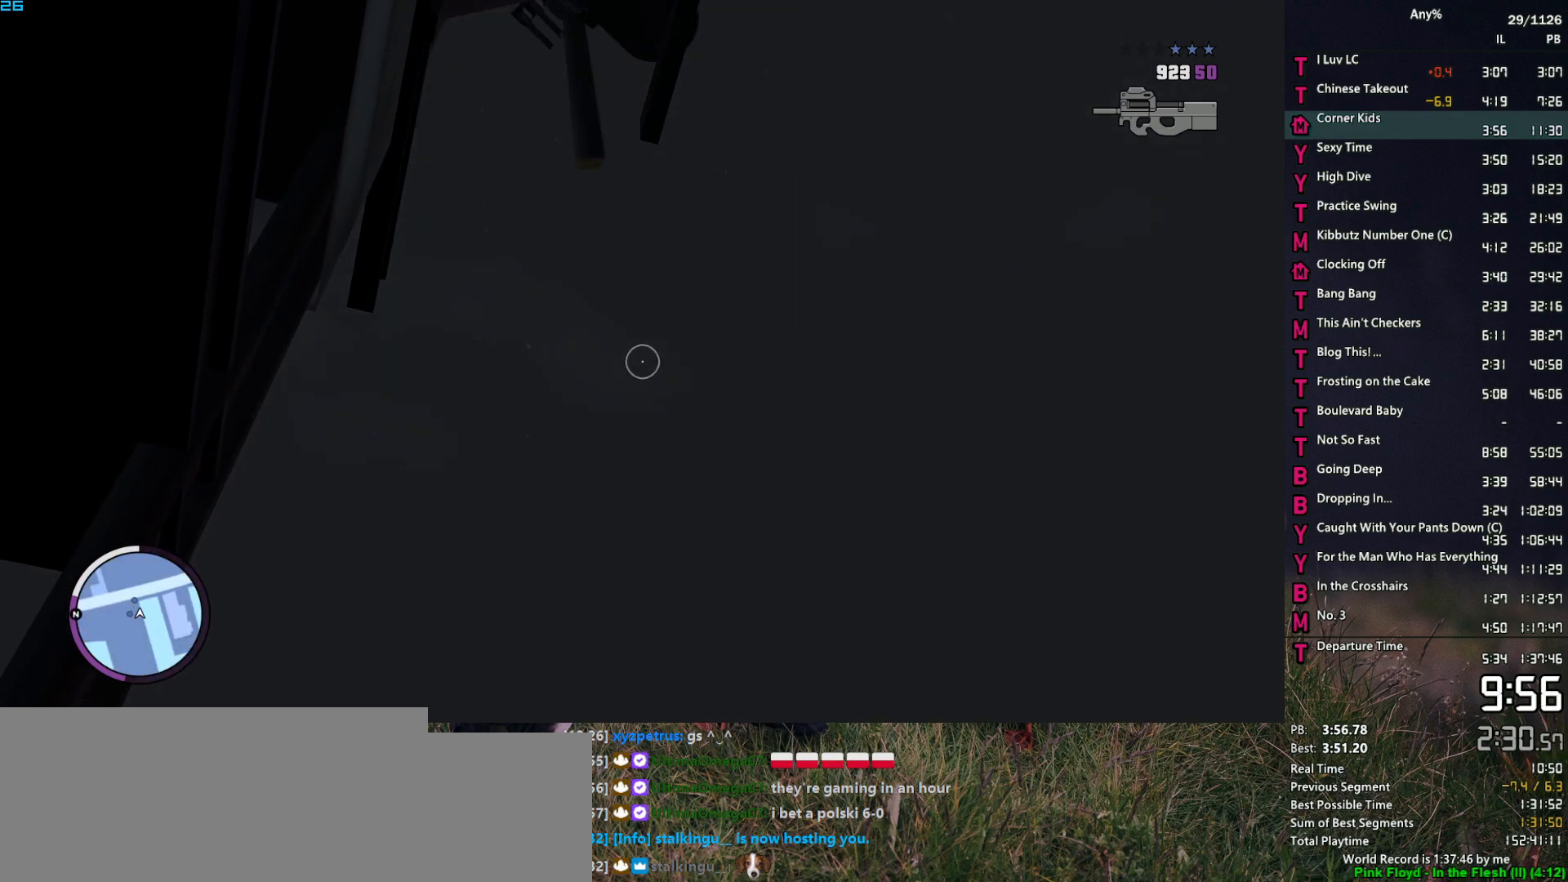
{"keys": [], "mouse": ["right"], "mouse_move": "still", "events": []}
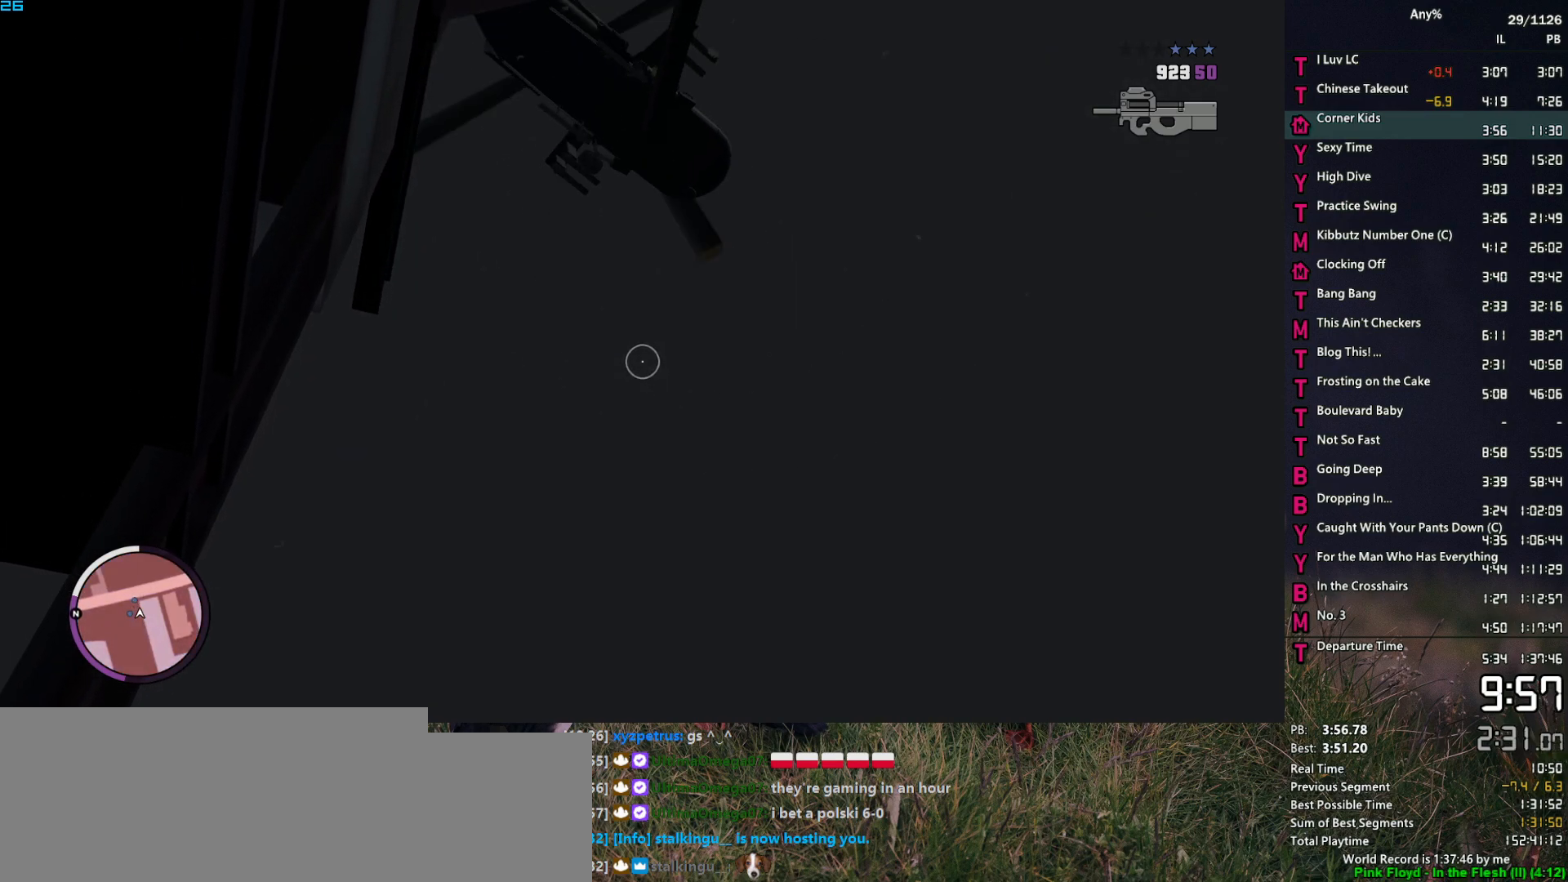
{"keys": [], "mouse": ["right"], "mouse_move": "still", "events": []}
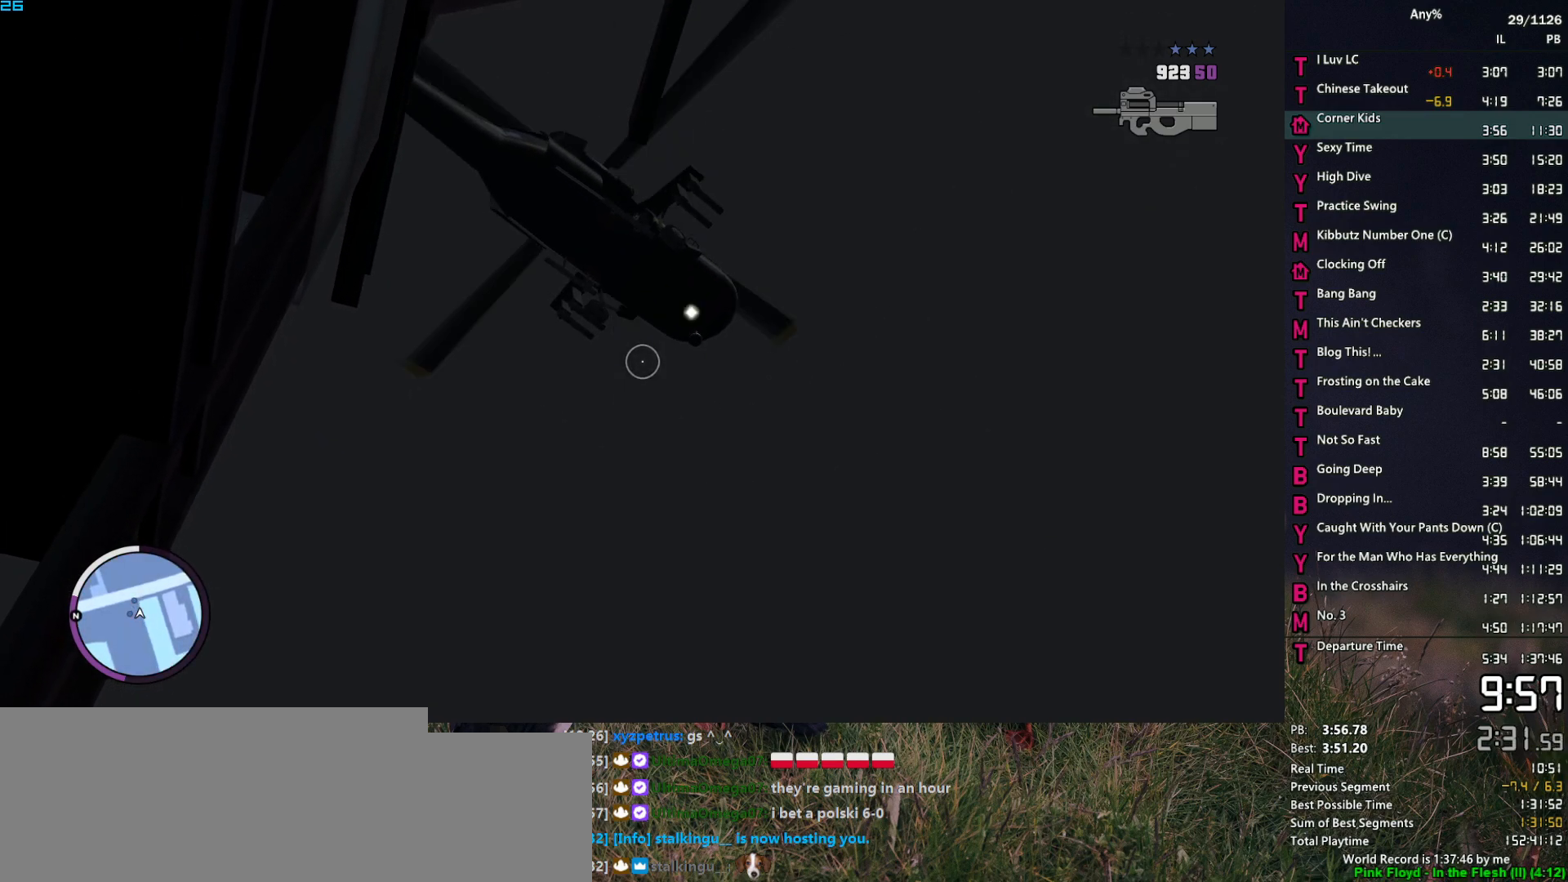
{"keys": [], "mouse": ["left", "right"], "mouse_move": "still", "events": [[200, "mouse_left", "down"]]}
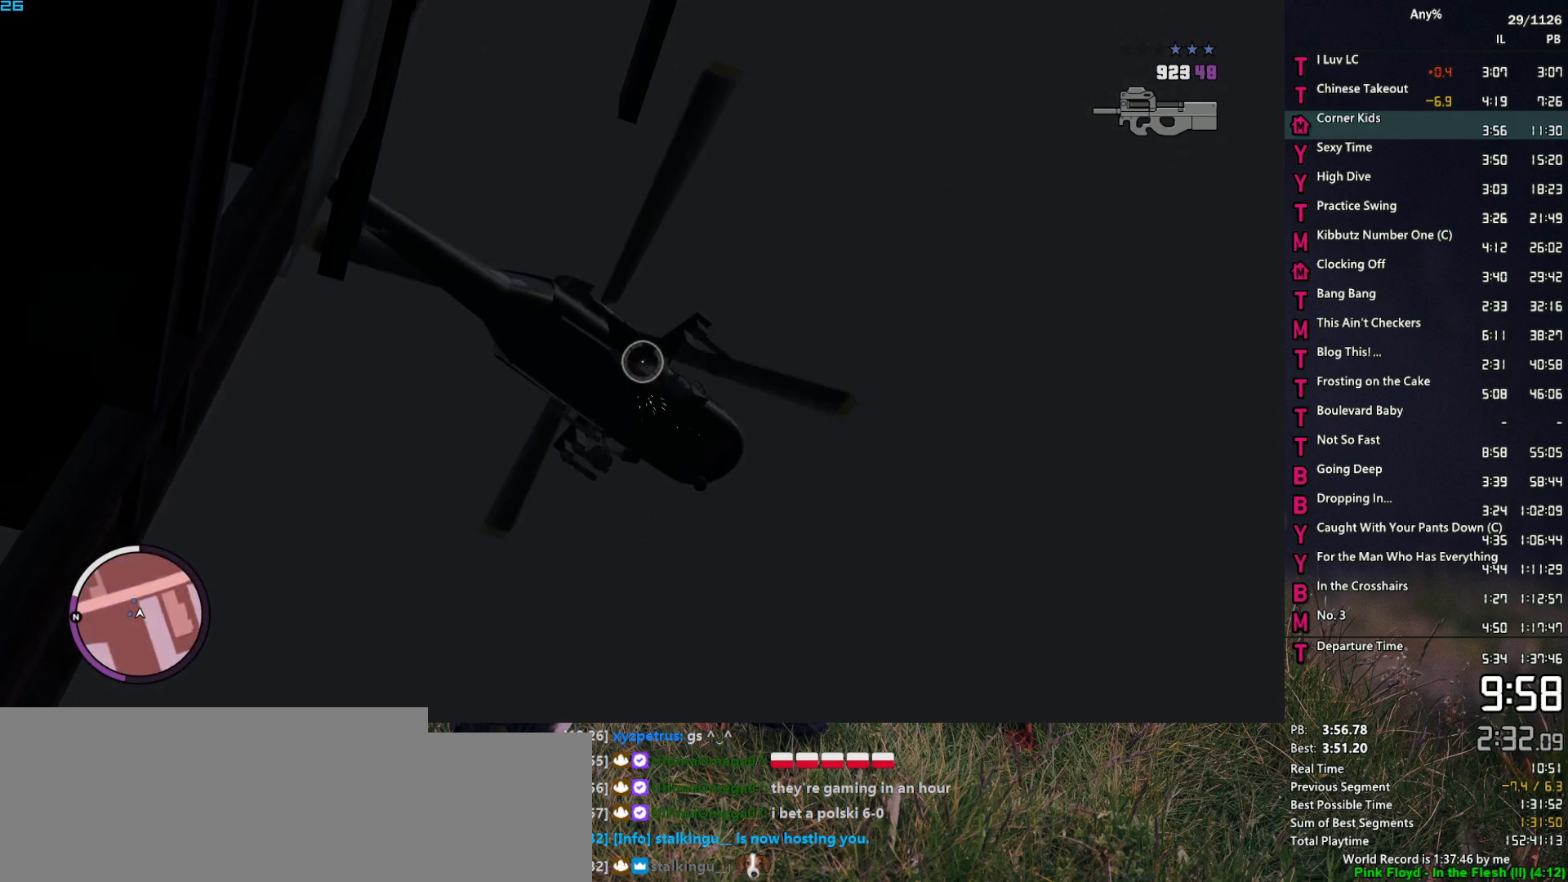
{"keys": [], "mouse": ["left", "right"], "mouse_move": "down", "events": []}
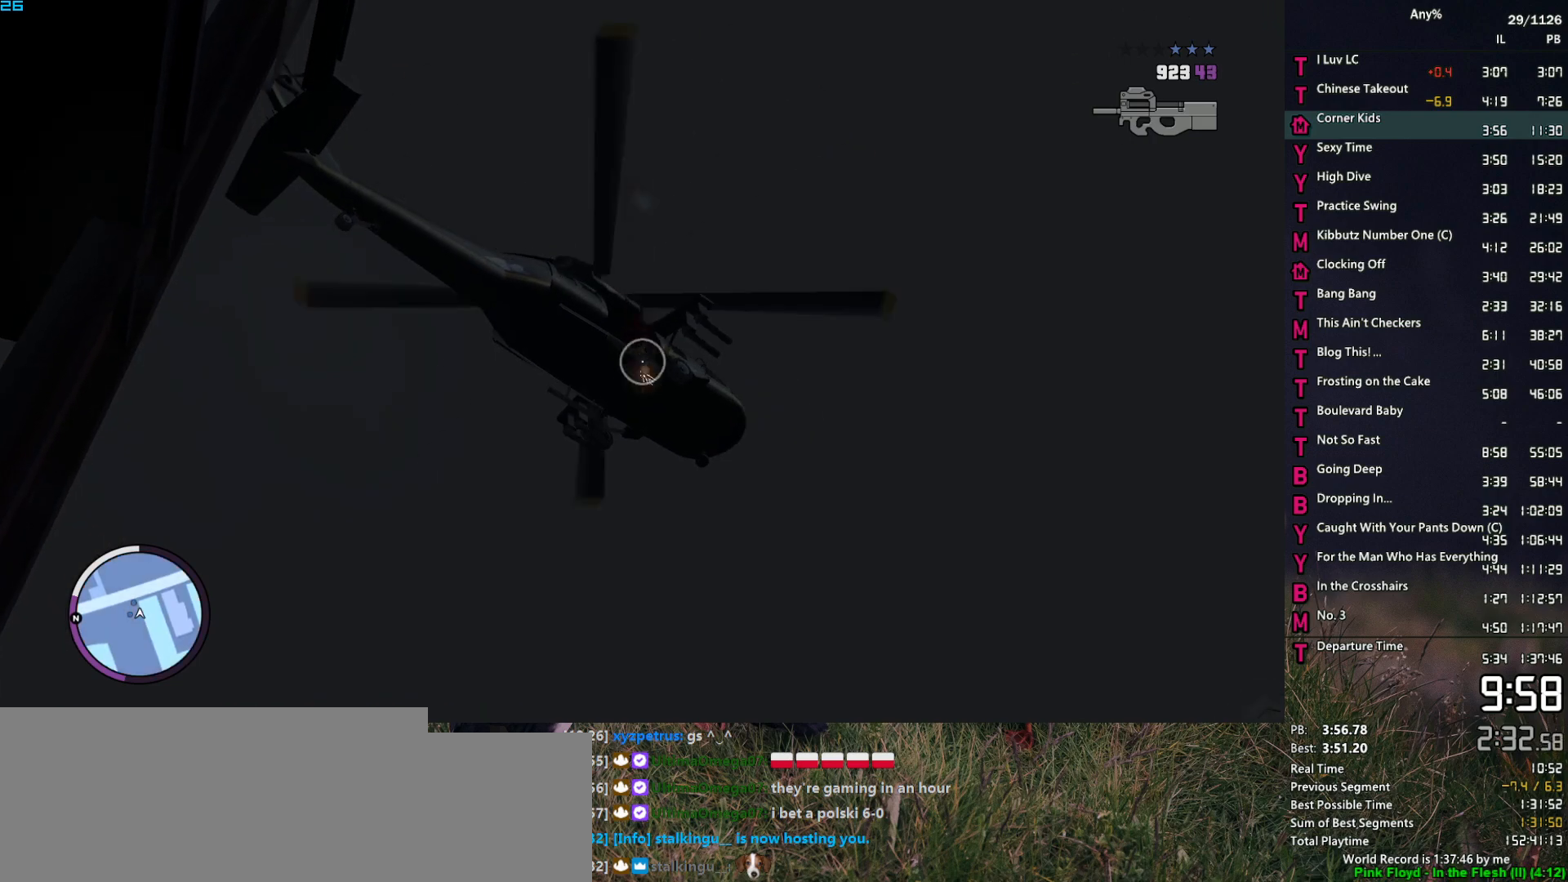
{"keys": [], "mouse": ["left", "right"], "mouse_move": "right", "events": []}
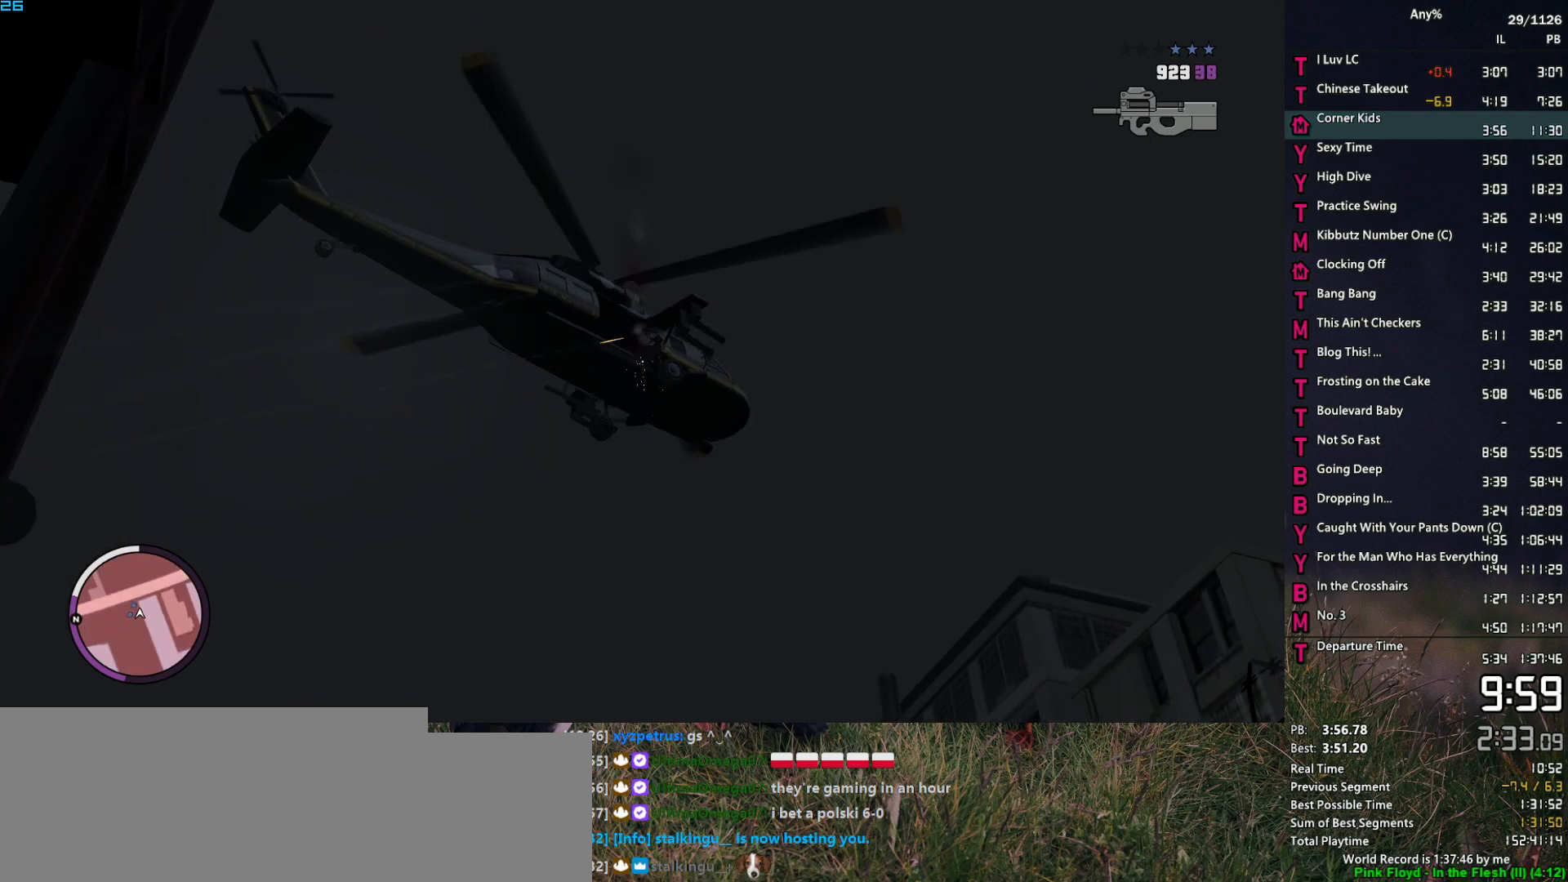
{"keys": [], "mouse": ["right"], "mouse_move": "down", "events": [[67, "mouse_left", "up"]]}
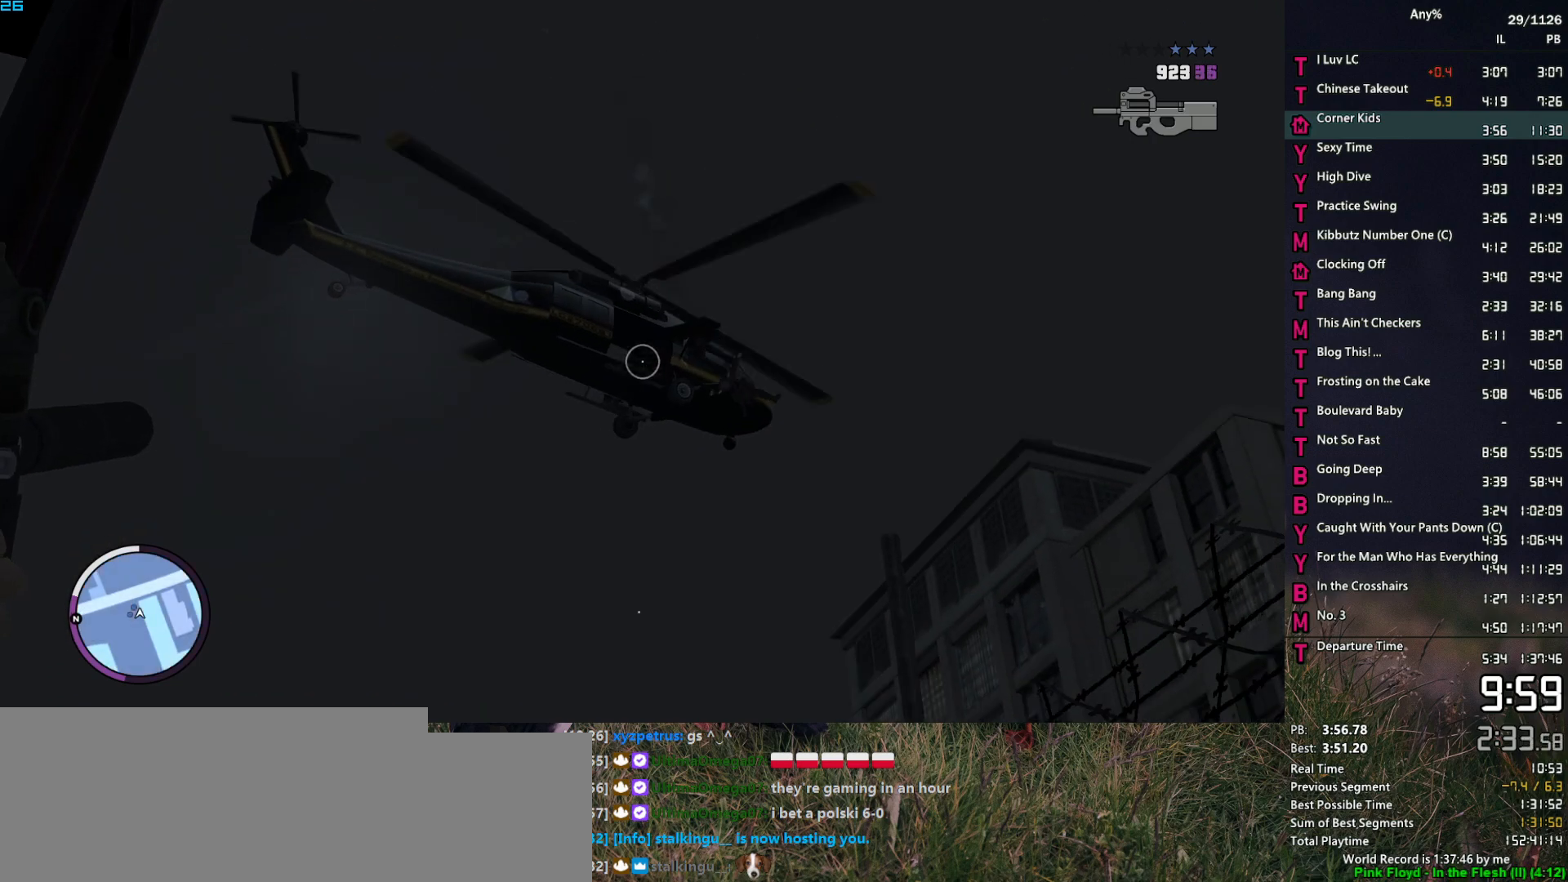
{"keys": [], "mouse": ["left", "right"], "mouse_move": "down", "events": [[167, "mouse_left", "down"]]}
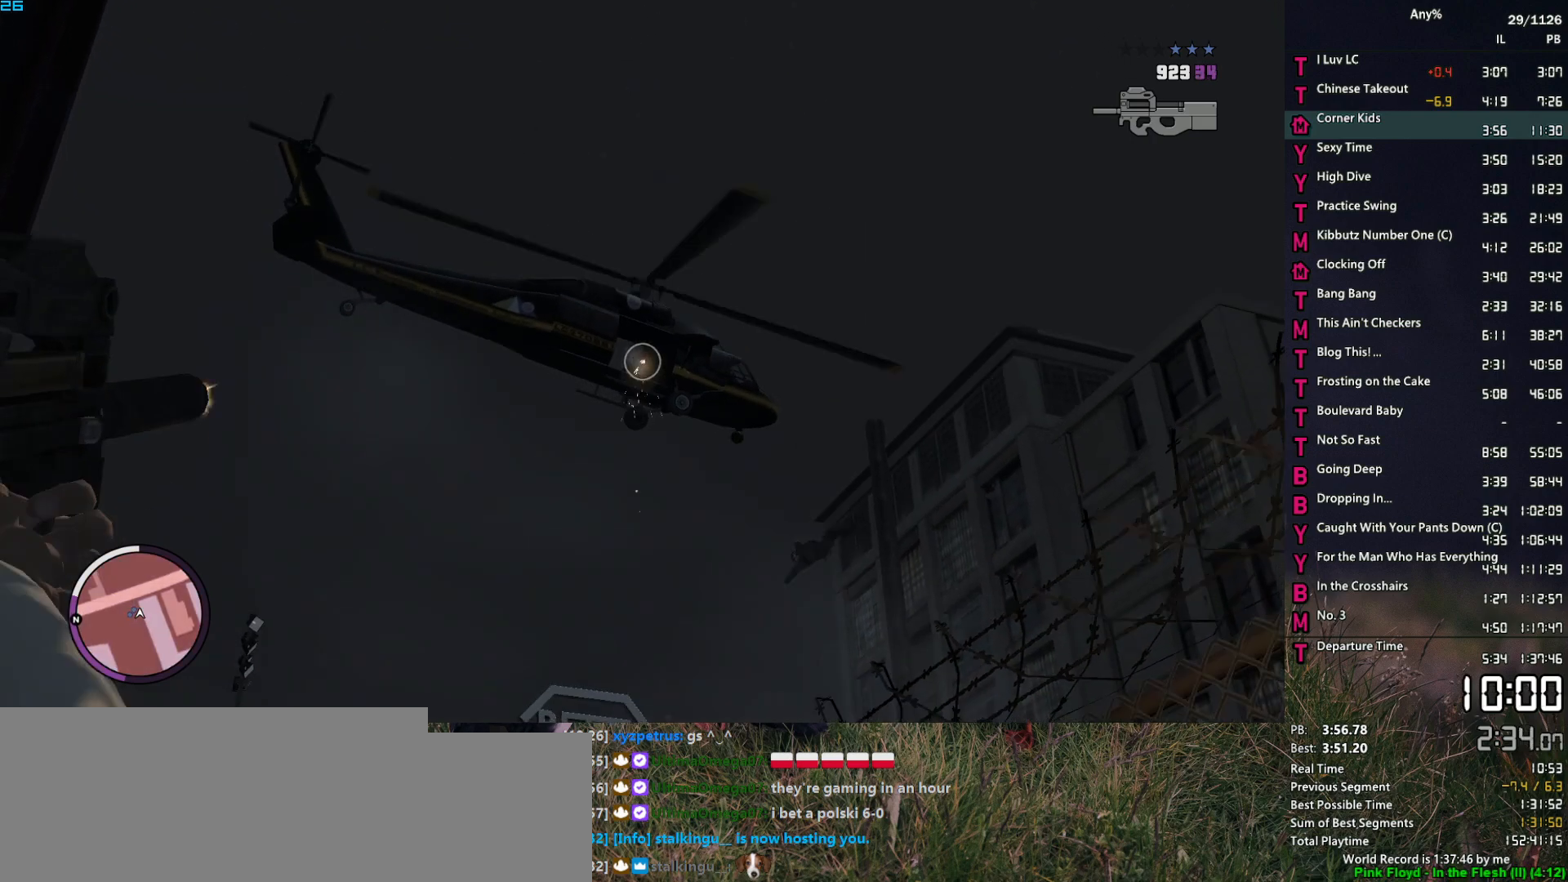
{"keys": [], "mouse": ["left", "right"], "mouse_move": "still", "events": []}
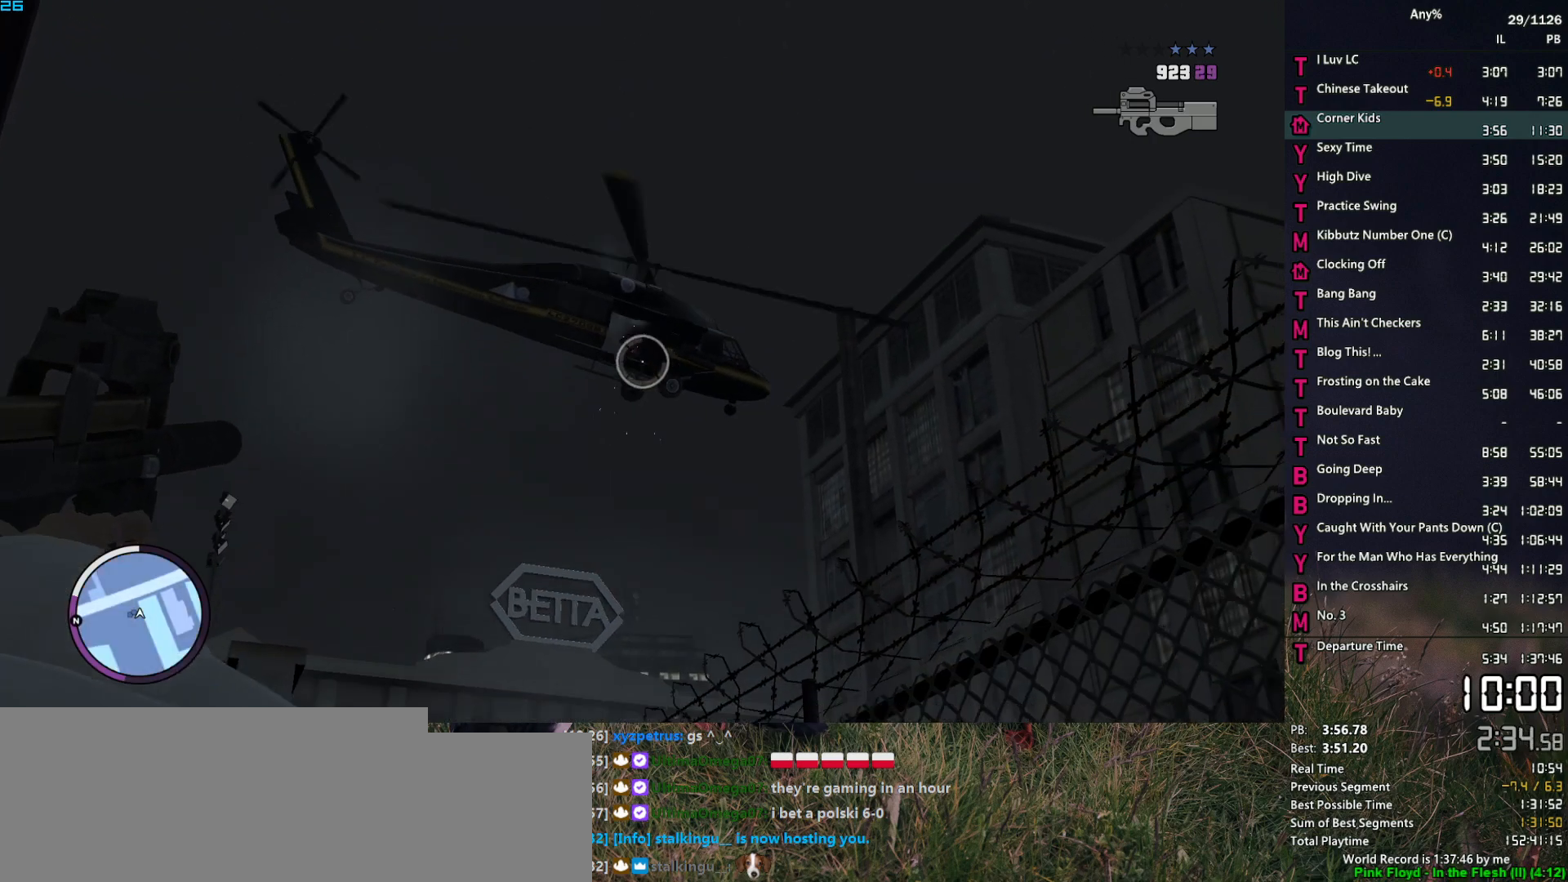
{"keys": [], "mouse": ["left", "right"], "mouse_move": "down", "events": []}
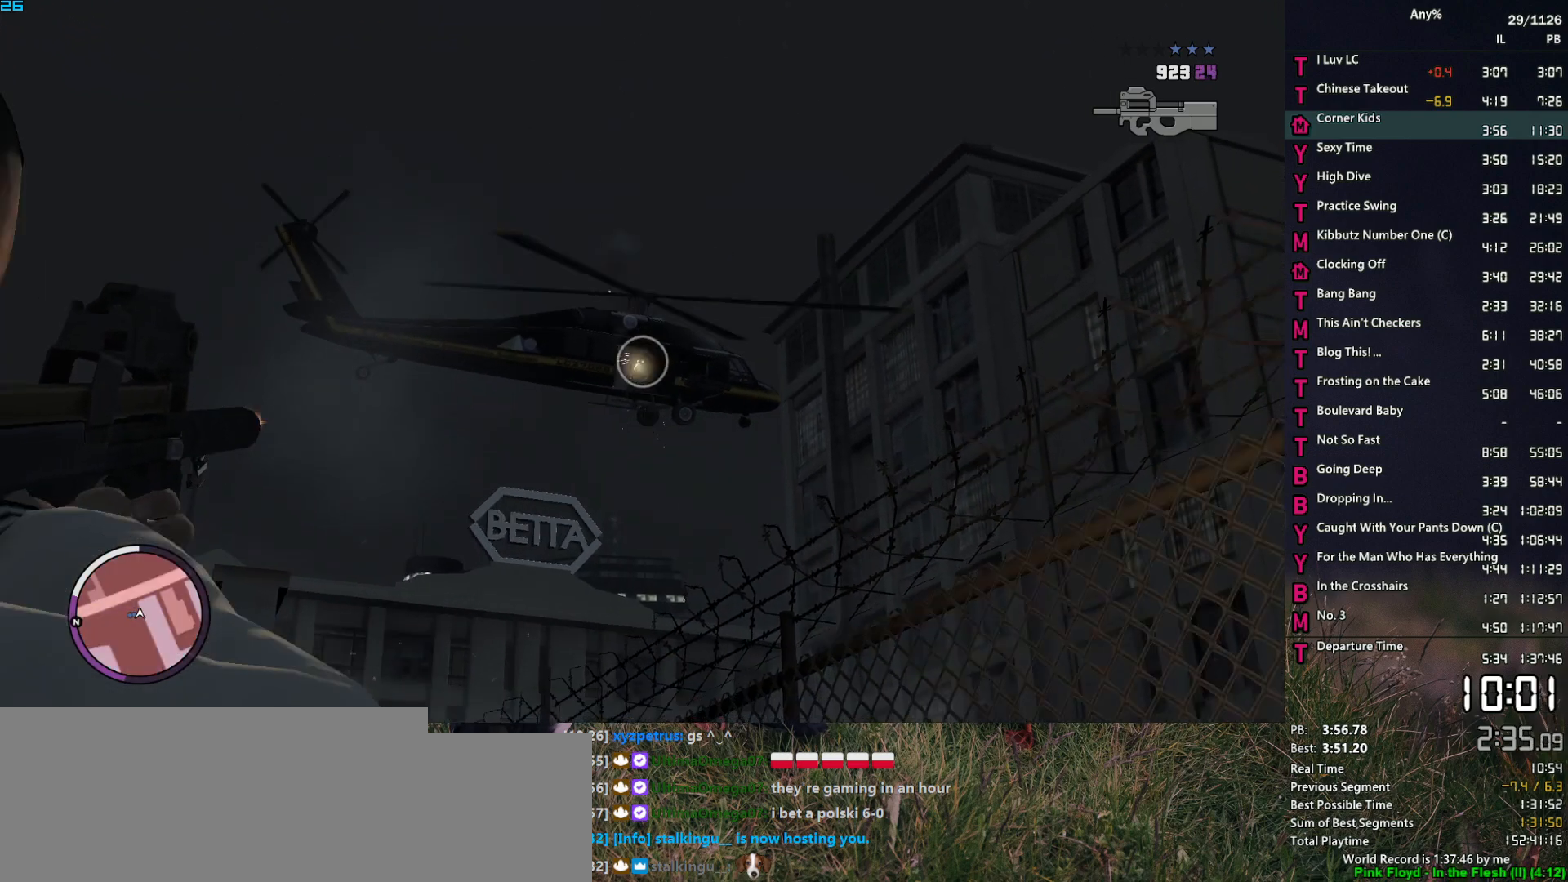
{"keys": [], "mouse": ["left", "right"], "mouse_move": "down", "events": []}
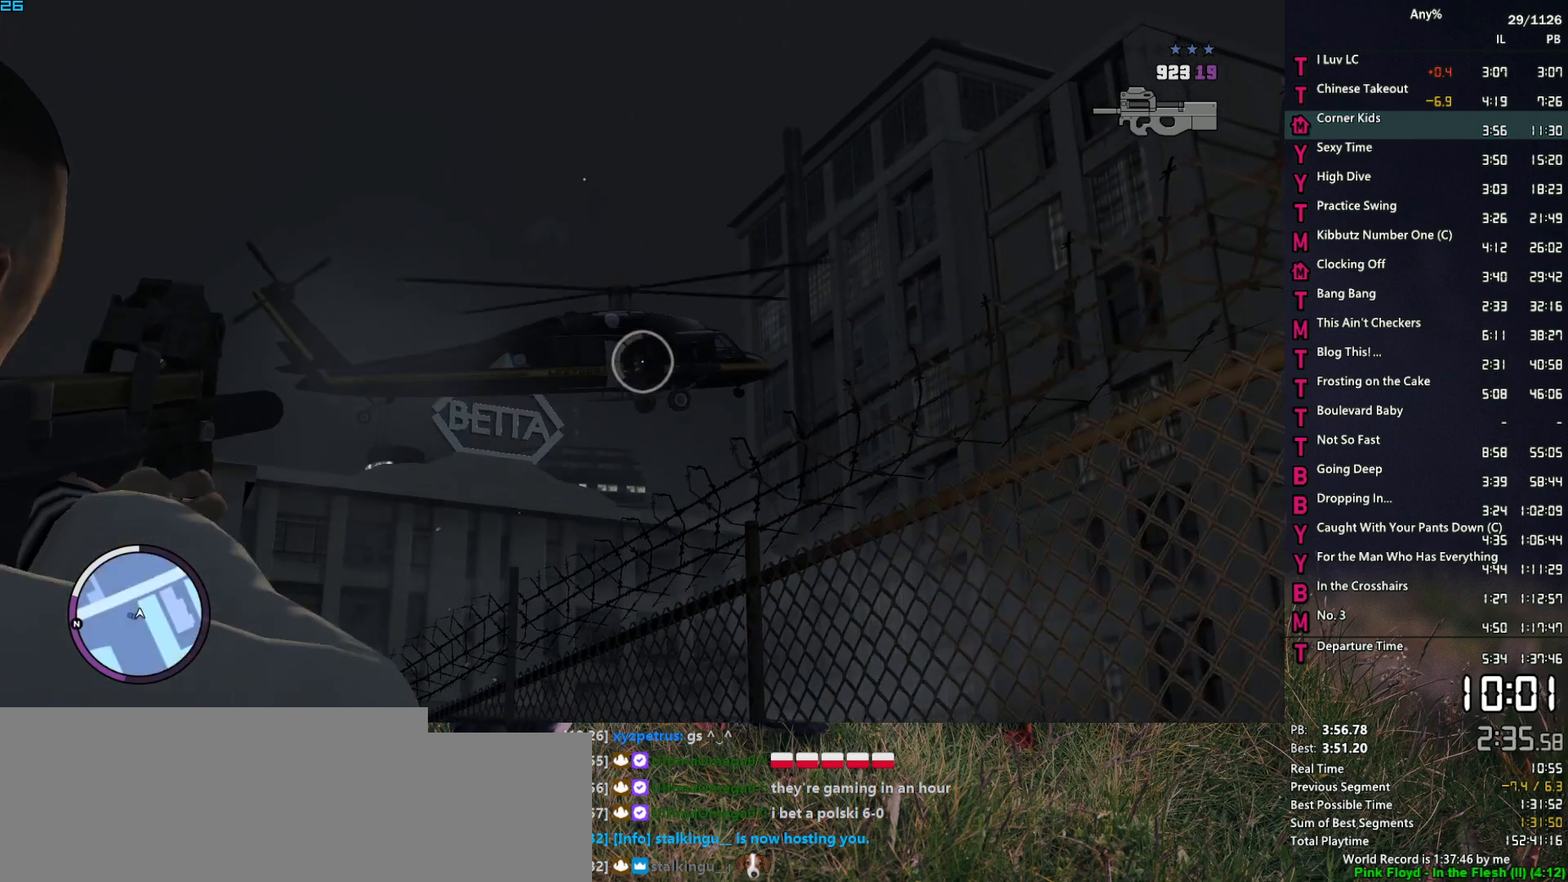
{"keys": ["a", "w"], "mouse": ["right"], "mouse_move": "down", "events": [[50, "mouse_left", "up"], [83, "a", "down"], [83, "mouse_right", "up"], [83, "w", "down"], [133, "mouse_right", "down"]]}
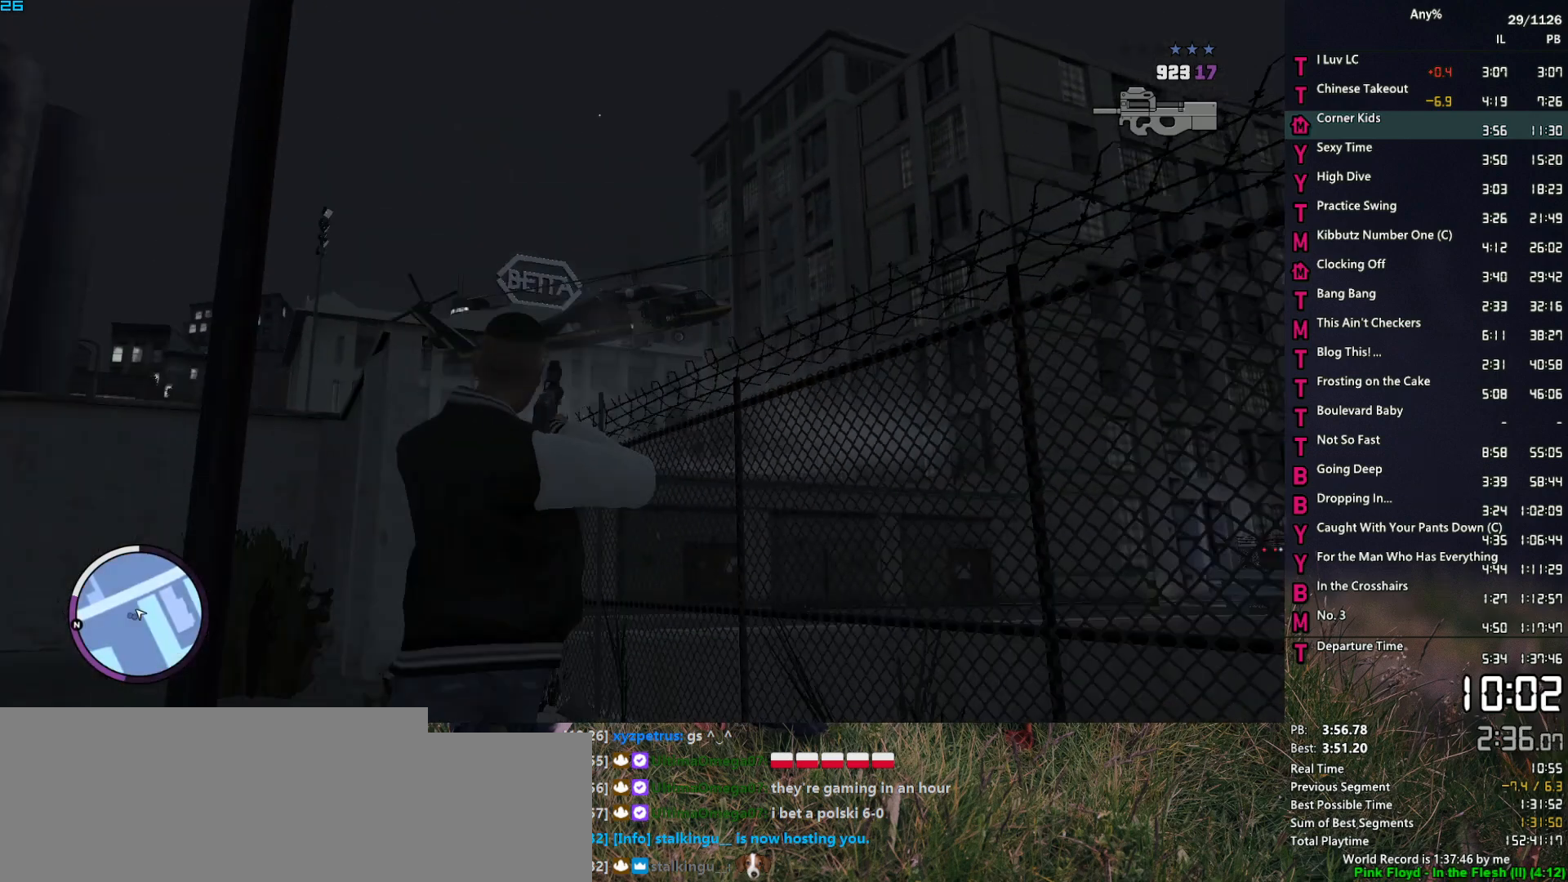
{"keys": ["a"], "mouse": ["right"], "mouse_move": "still", "events": [[250, "w", "up"]]}
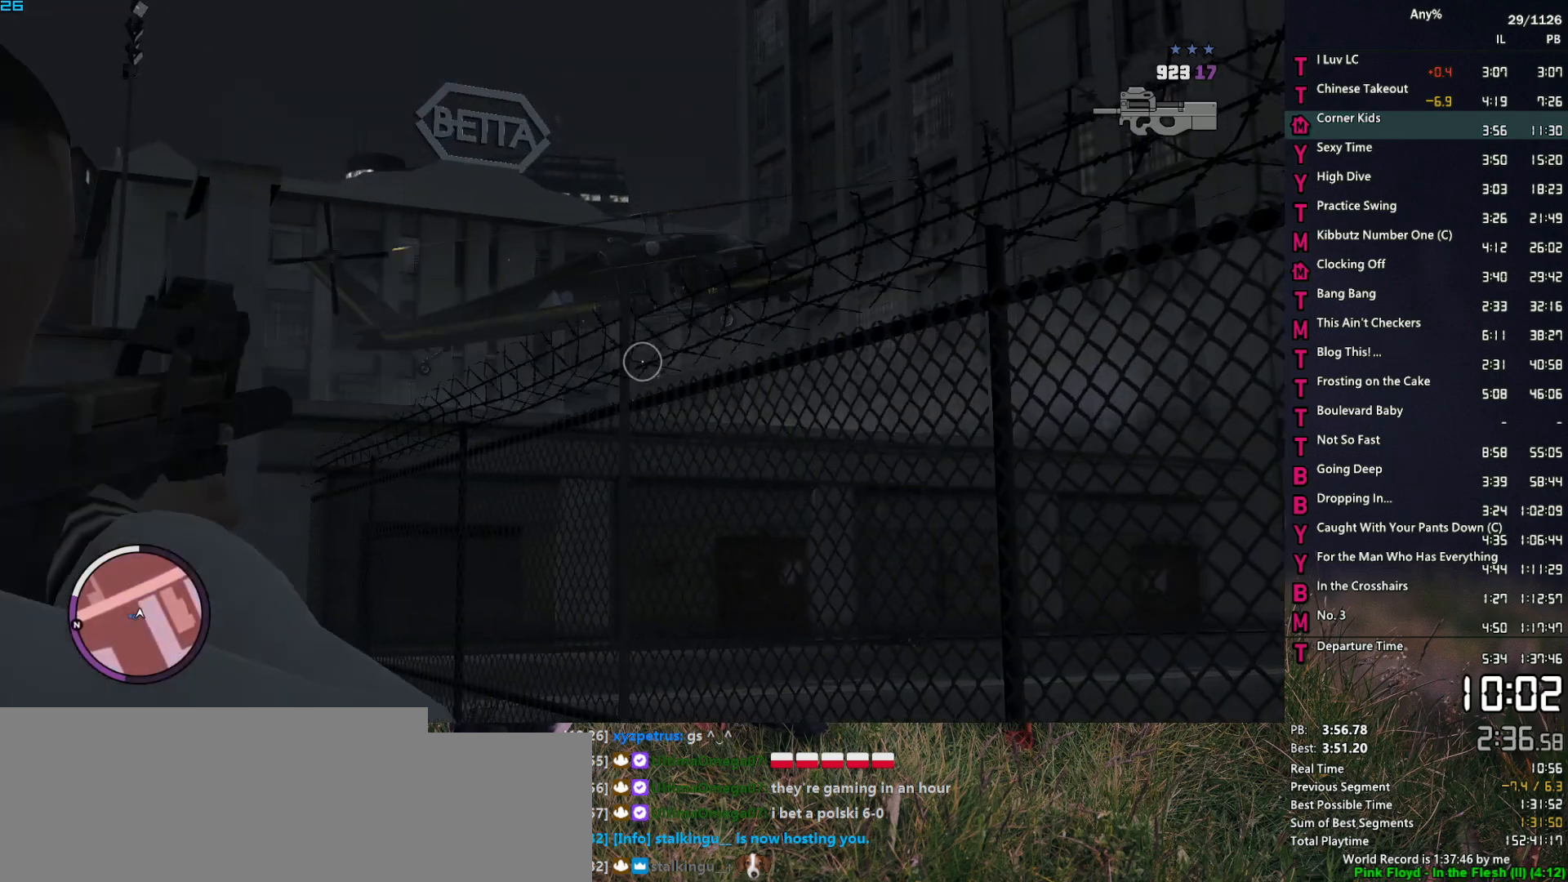
{"keys": ["a", "w"], "mouse": [], "mouse_move": "still", "events": [[33, "w", "down"], [83, "a", "up"], [83, "mouse_right", "up"], [217, "1", "down"], [317, "1", "up"], [317, "5", "down"], [367, "5", "up"], [450, "a", "down"]]}
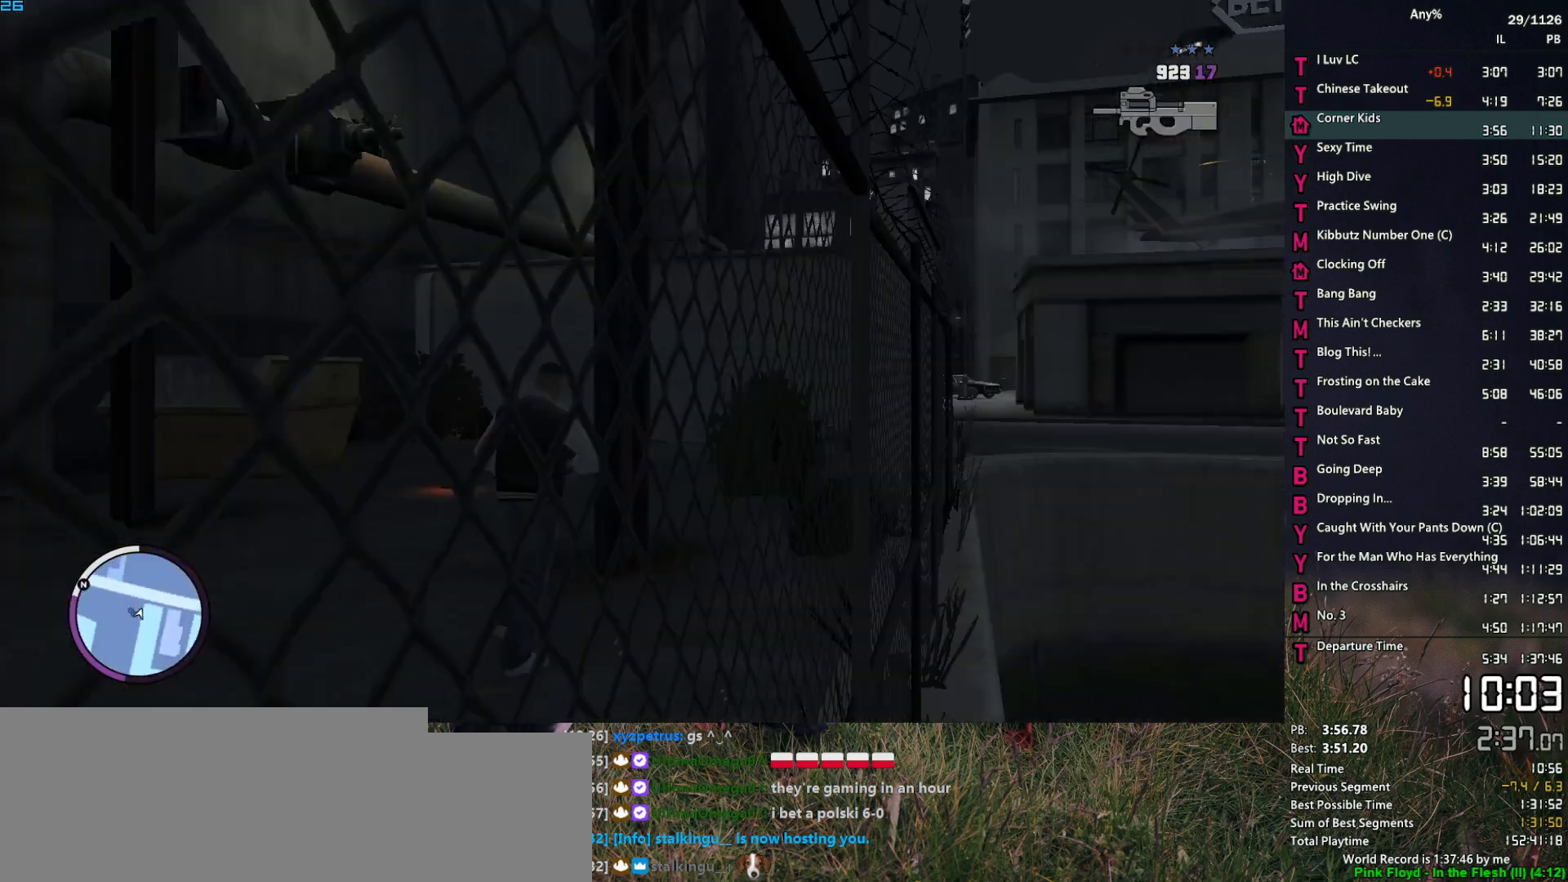
{"keys": ["w"], "mouse": [], "mouse_move": "down", "events": [[467, "a", "up"]]}
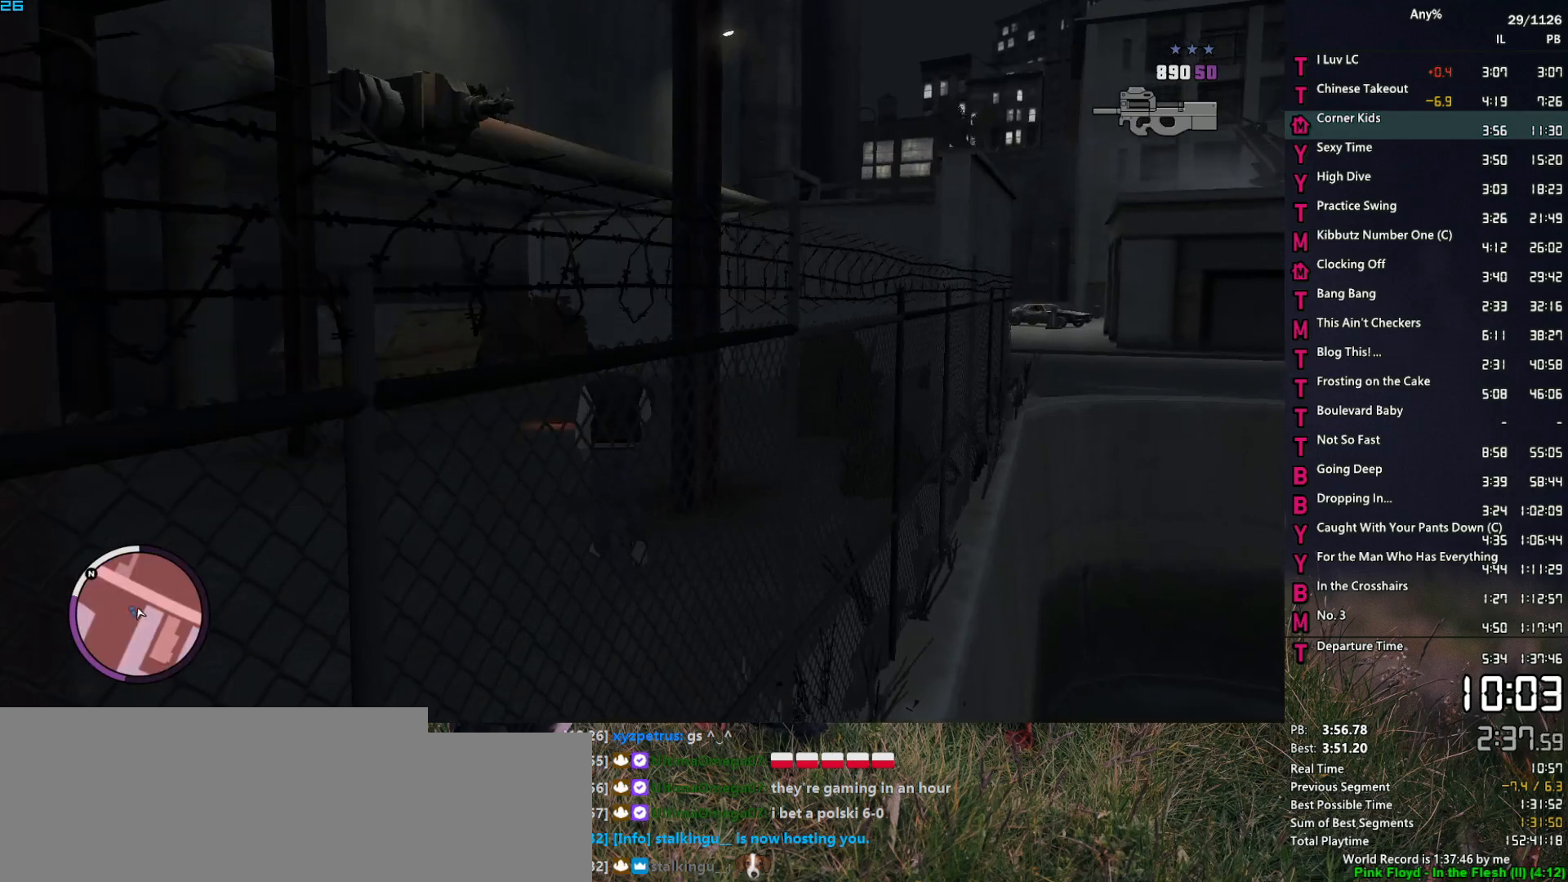
{"keys": ["w"], "mouse": [], "mouse_move": "up-right", "events": [[150, "escape", "down"], [250, "escape", "up"]]}
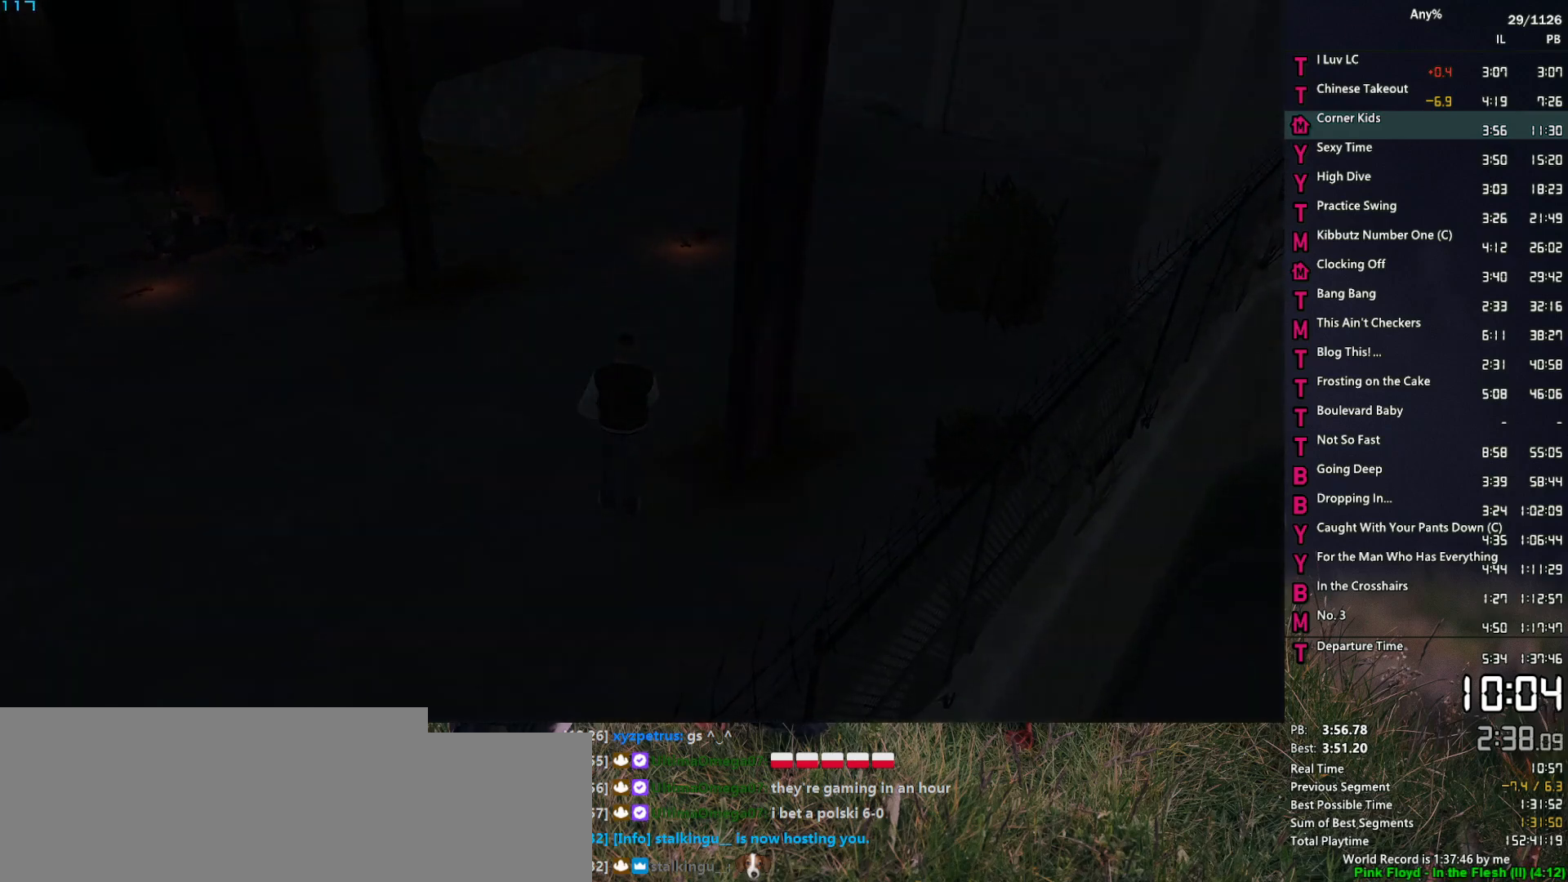
{"keys": ["a"], "mouse": [], "mouse_move": "up", "events": [[267, "w", "up"], [350, "a", "down"], [400, "a", "up"], [500, "a", "down"]]}
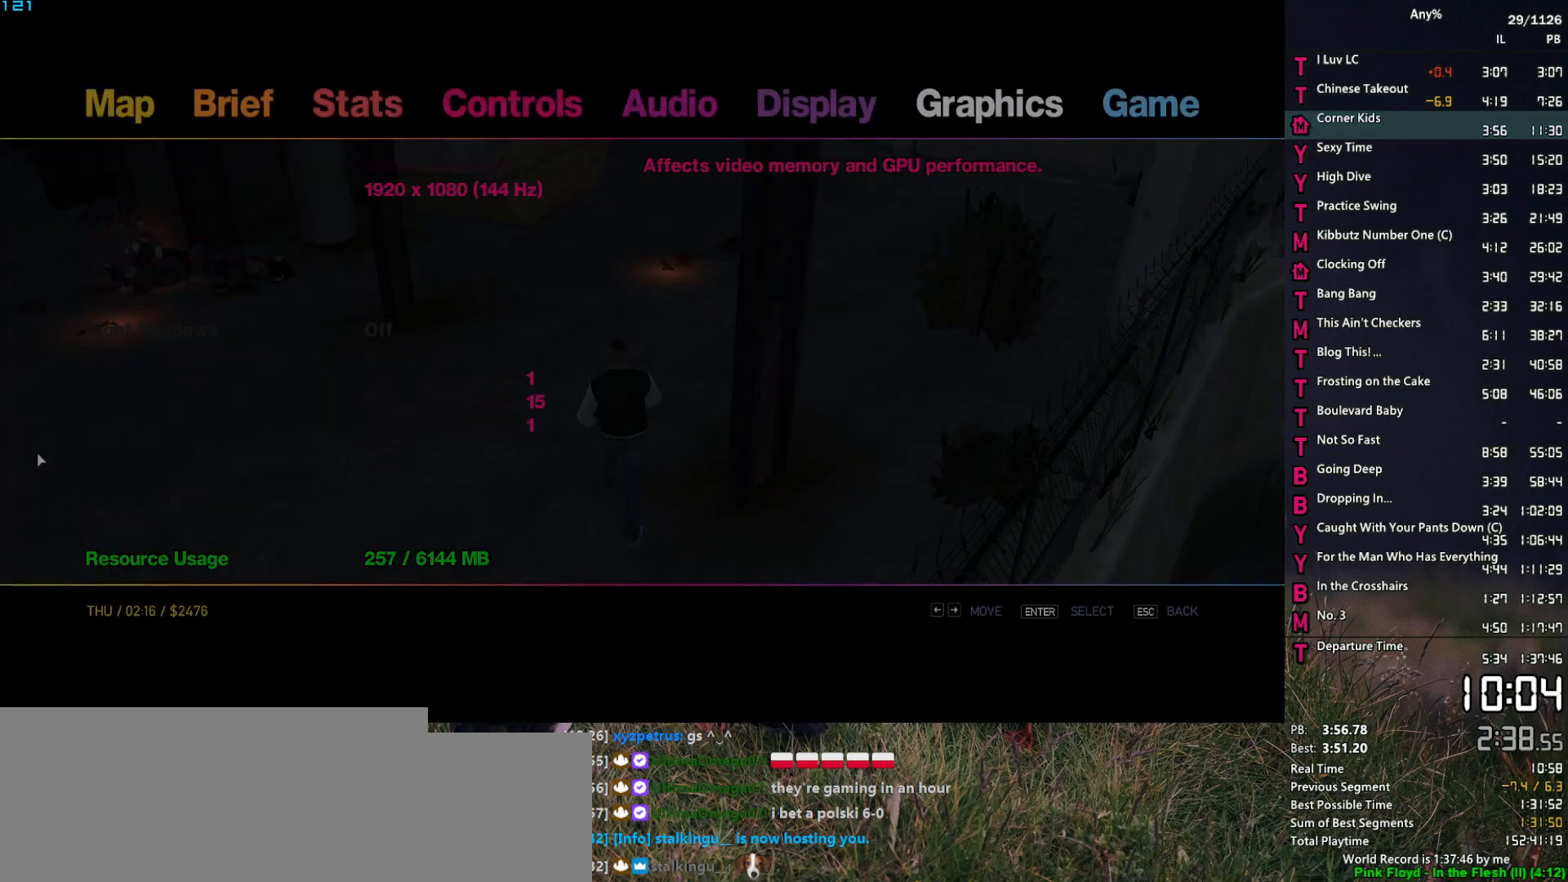
{"keys": [], "mouse": [], "mouse_move": "right", "events": [[50, "a", "up"]]}
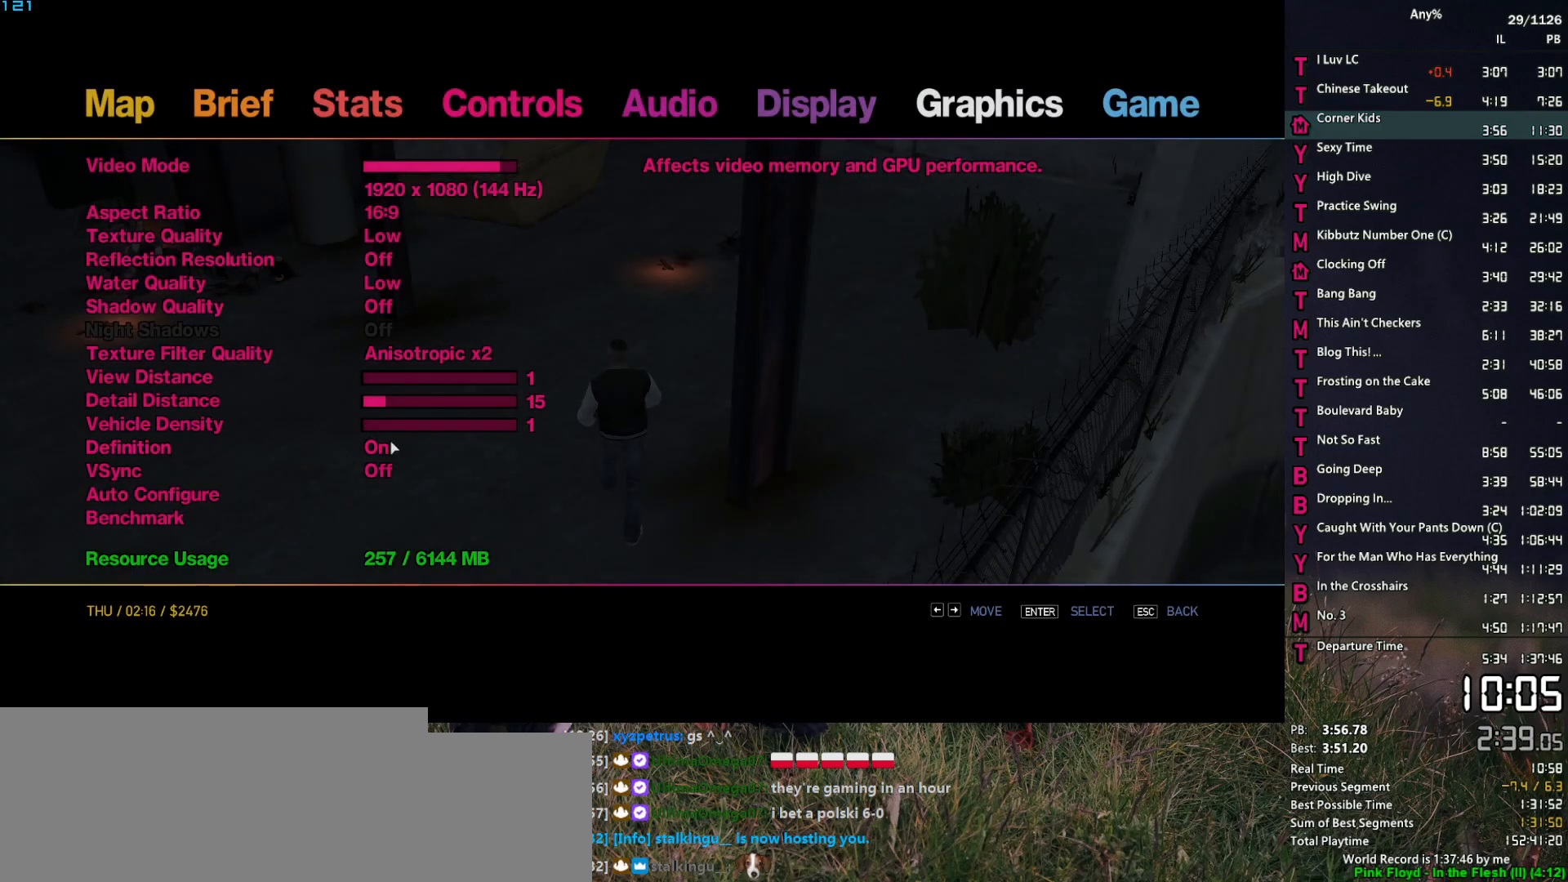
{"keys": [], "mouse": ["left"], "mouse_move": "right", "events": [[67, "mouse_left", "down"], [150, "mouse_left", "up"], [250, "mouse_left", "down"], [383, "mouse_left", "up"], [433, "mouse_left", "down"]]}
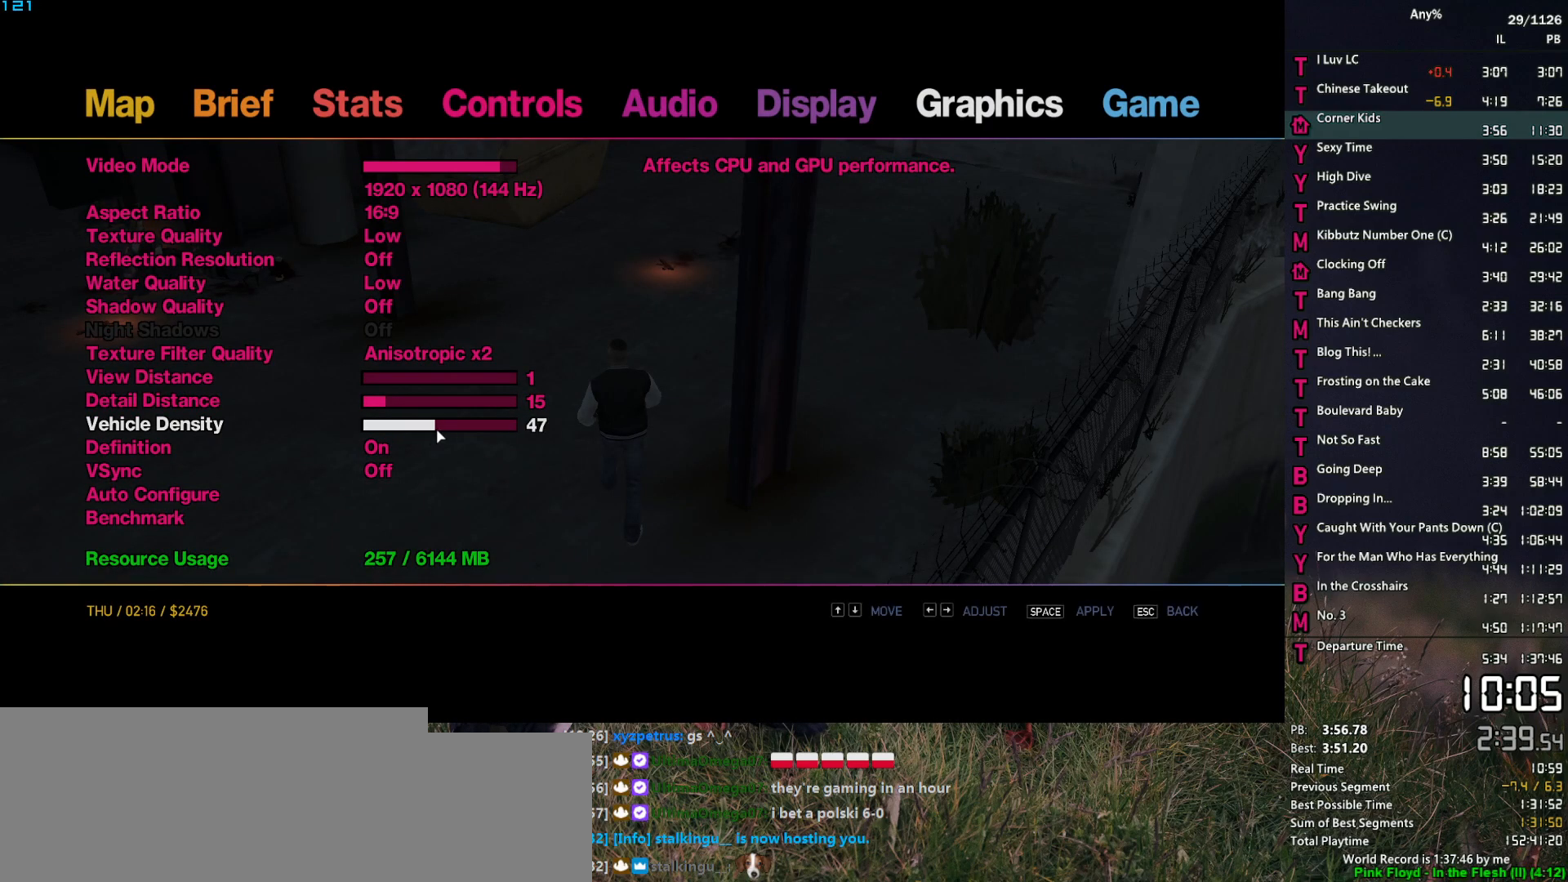
{"keys": [], "mouse": [], "mouse_move": "still", "events": [[217, "mouse_left", "up"], [317, "space", "down"], [350, "space", "up"]]}
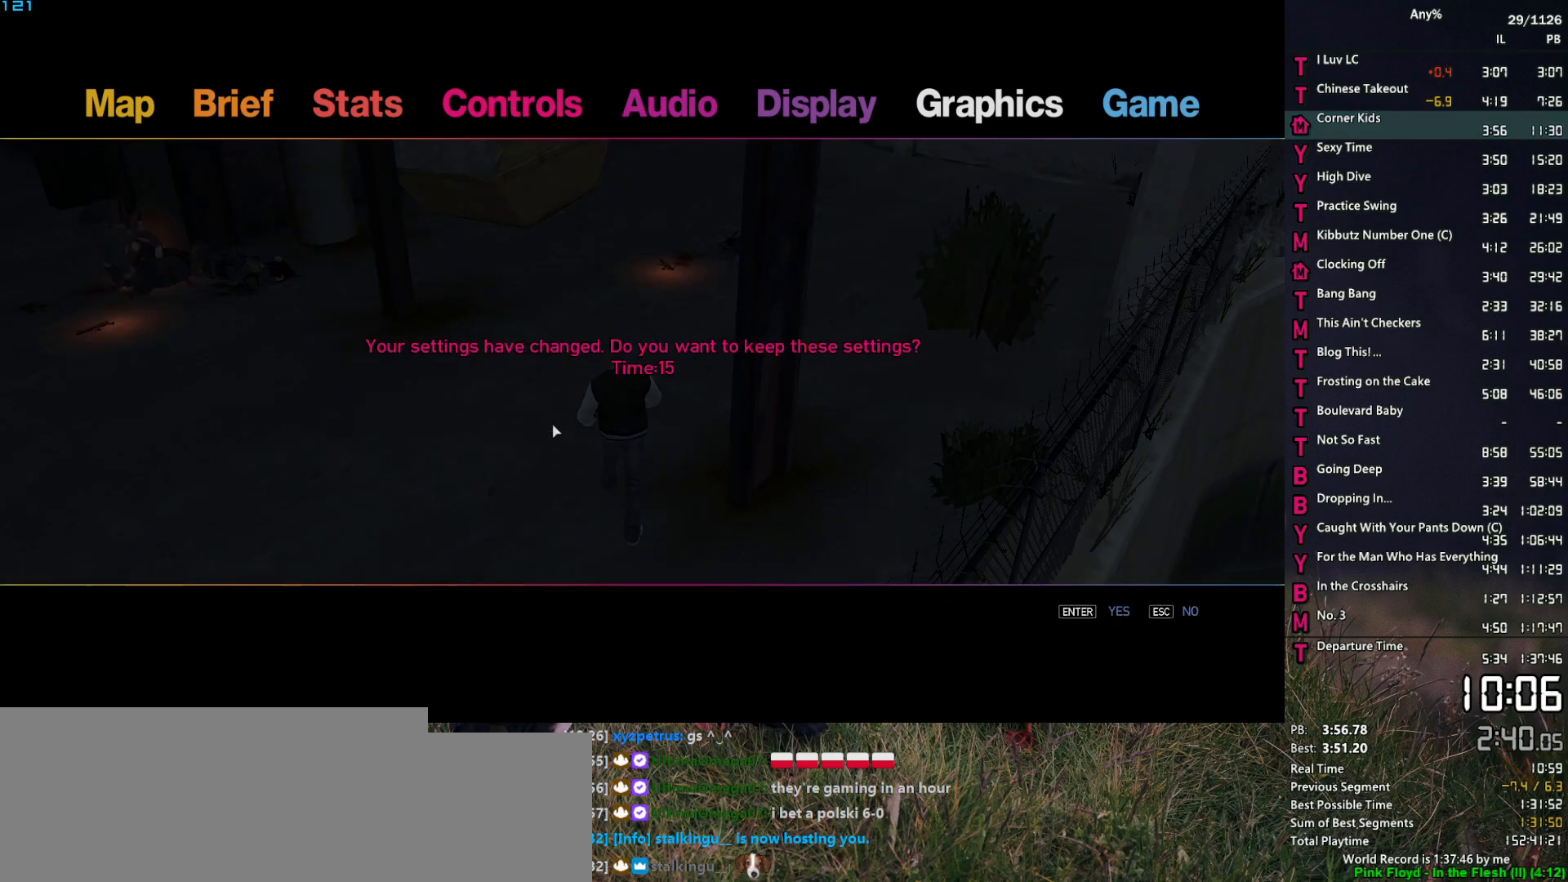
{"keys": ["w"], "mouse": [], "mouse_move": "still", "events": [[133, "escape", "down"], [183, "escape", "up"], [233, "escape", "down"], [333, "escape", "up"], [467, "w", "down"]]}
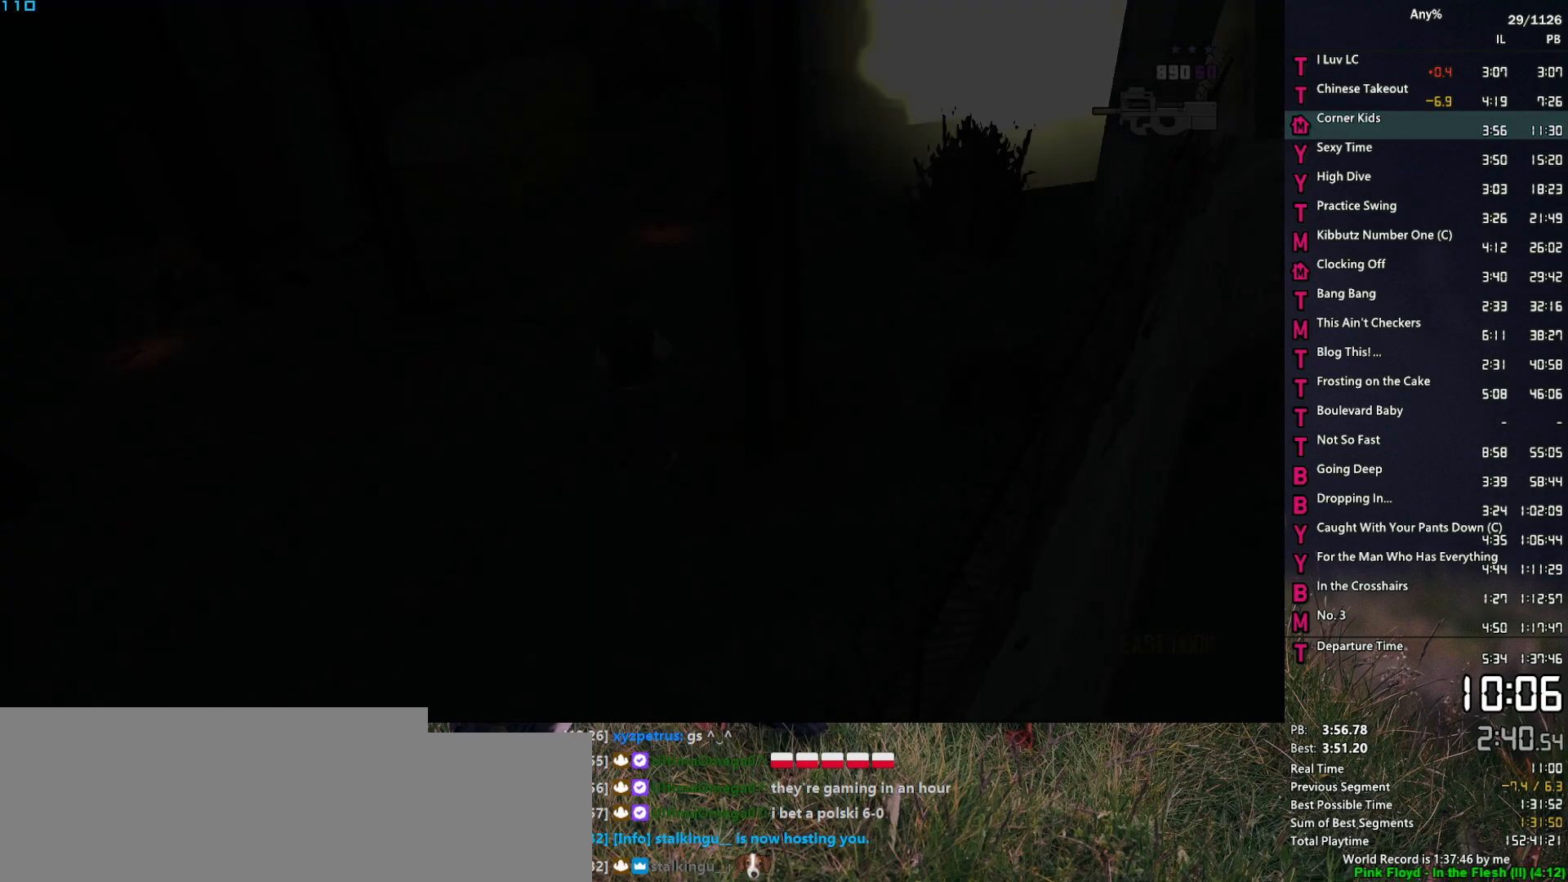
{"keys": ["space", "w"], "mouse": [], "mouse_move": "still", "events": [[117, "space", "down"], [200, "space", "up"], [300, "space", "down"], [350, "space", "up"], [433, "space", "down"]]}
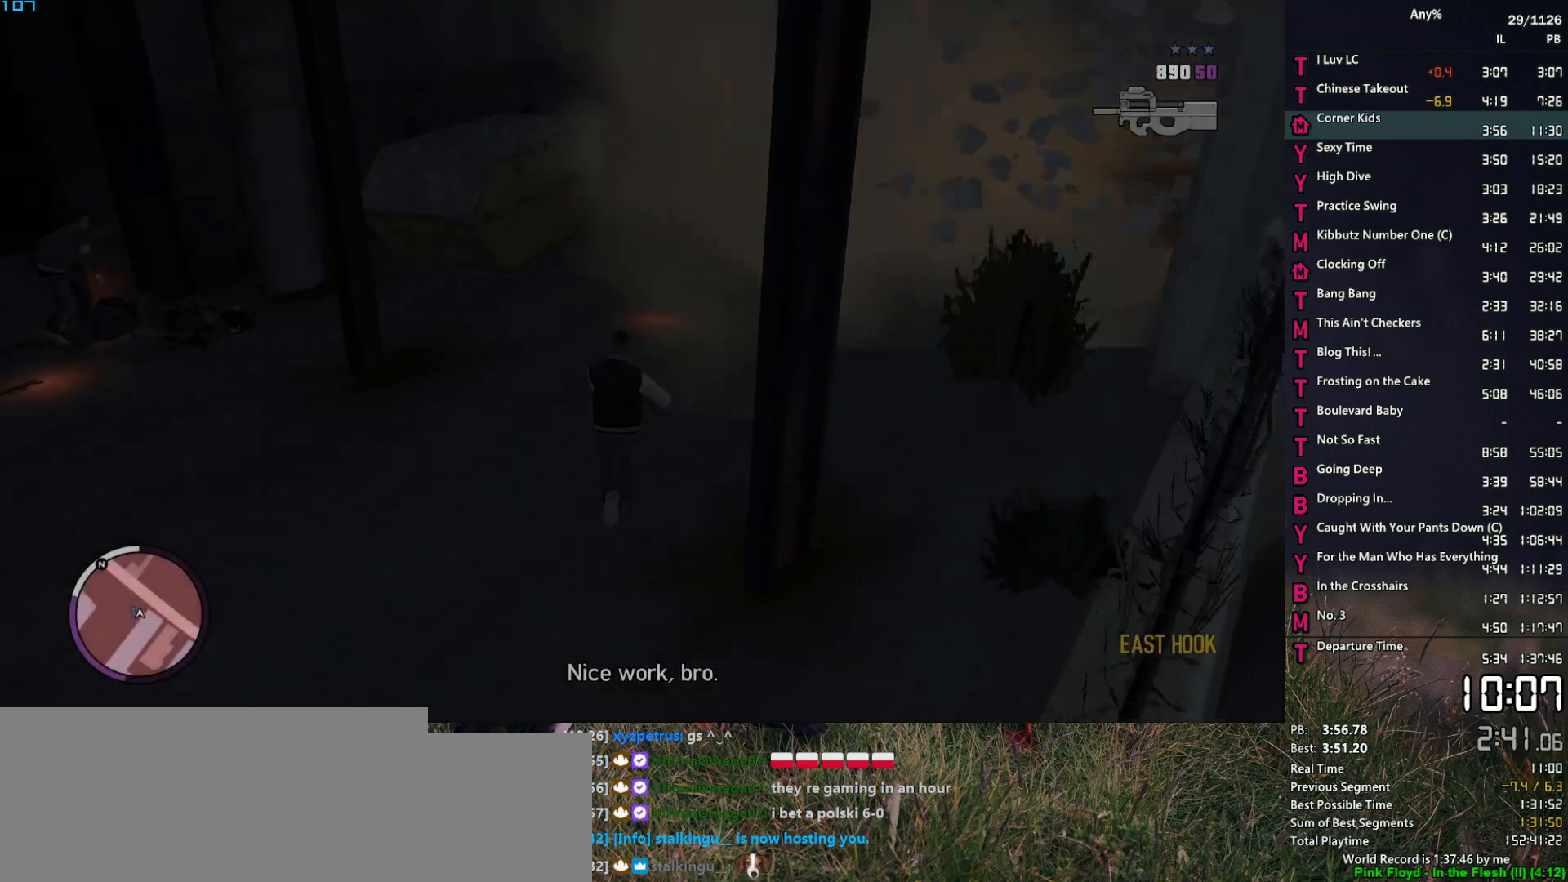
{"keys": ["d", "space", "w"], "mouse": [], "mouse_move": "right", "events": [[33, "space", "up"], [117, "space", "down"], [217, "space", "up"], [317, "space", "down"], [350, "space", "up"], [500, "d", "down"], [500, "space", "down"]]}
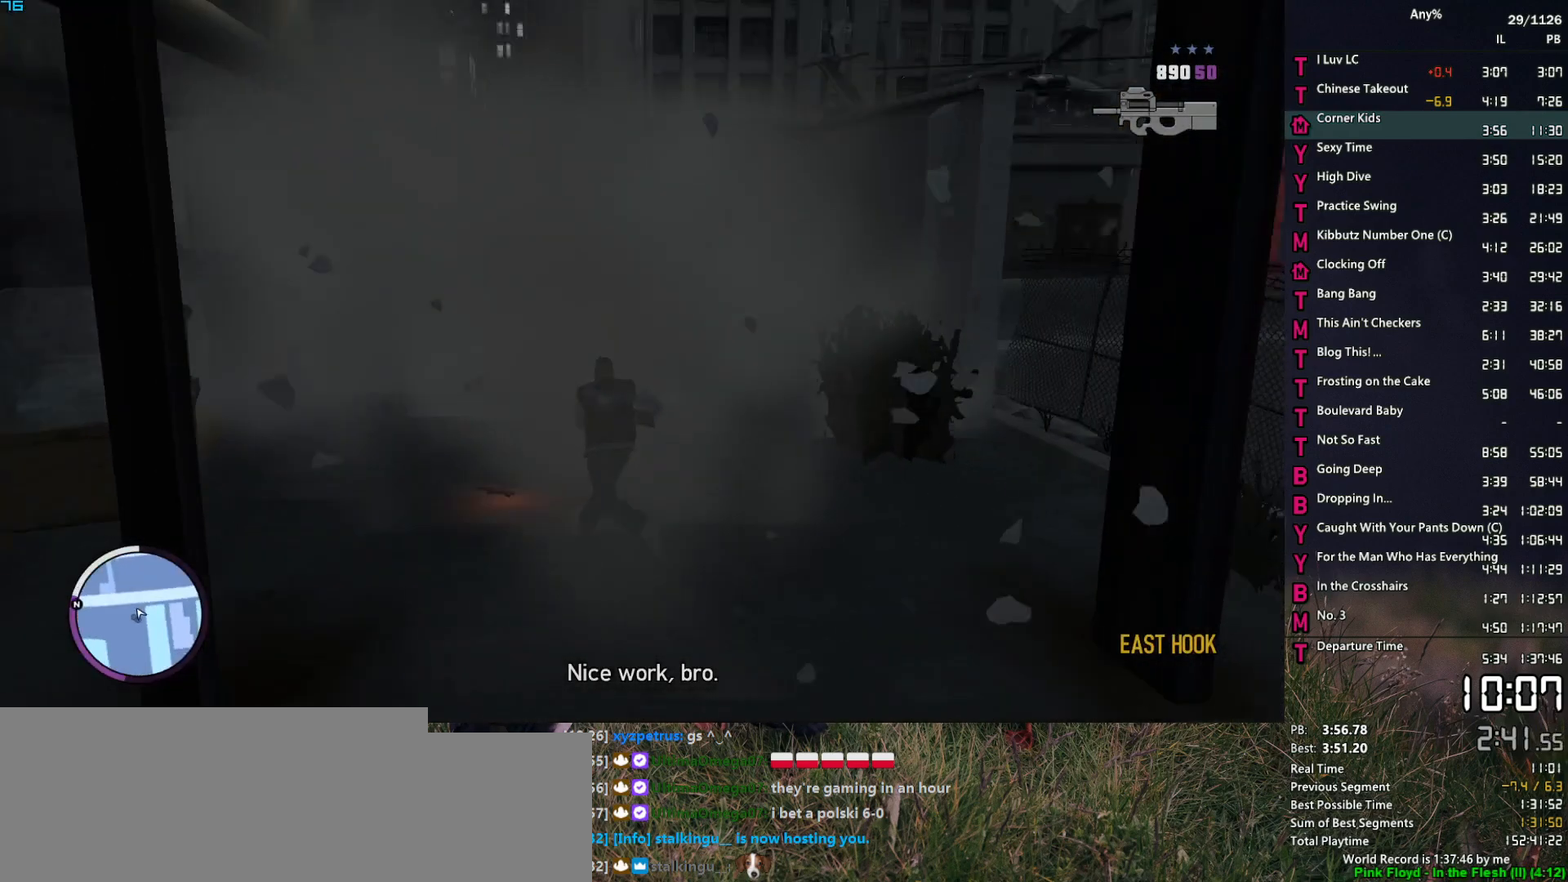
{"keys": ["w"], "mouse": [], "mouse_move": "still", "events": [[50, "space", "up"], [133, "d", "up"], [183, "space", "down"], [233, "space", "up"], [333, "space", "down"], [417, "space", "up"]]}
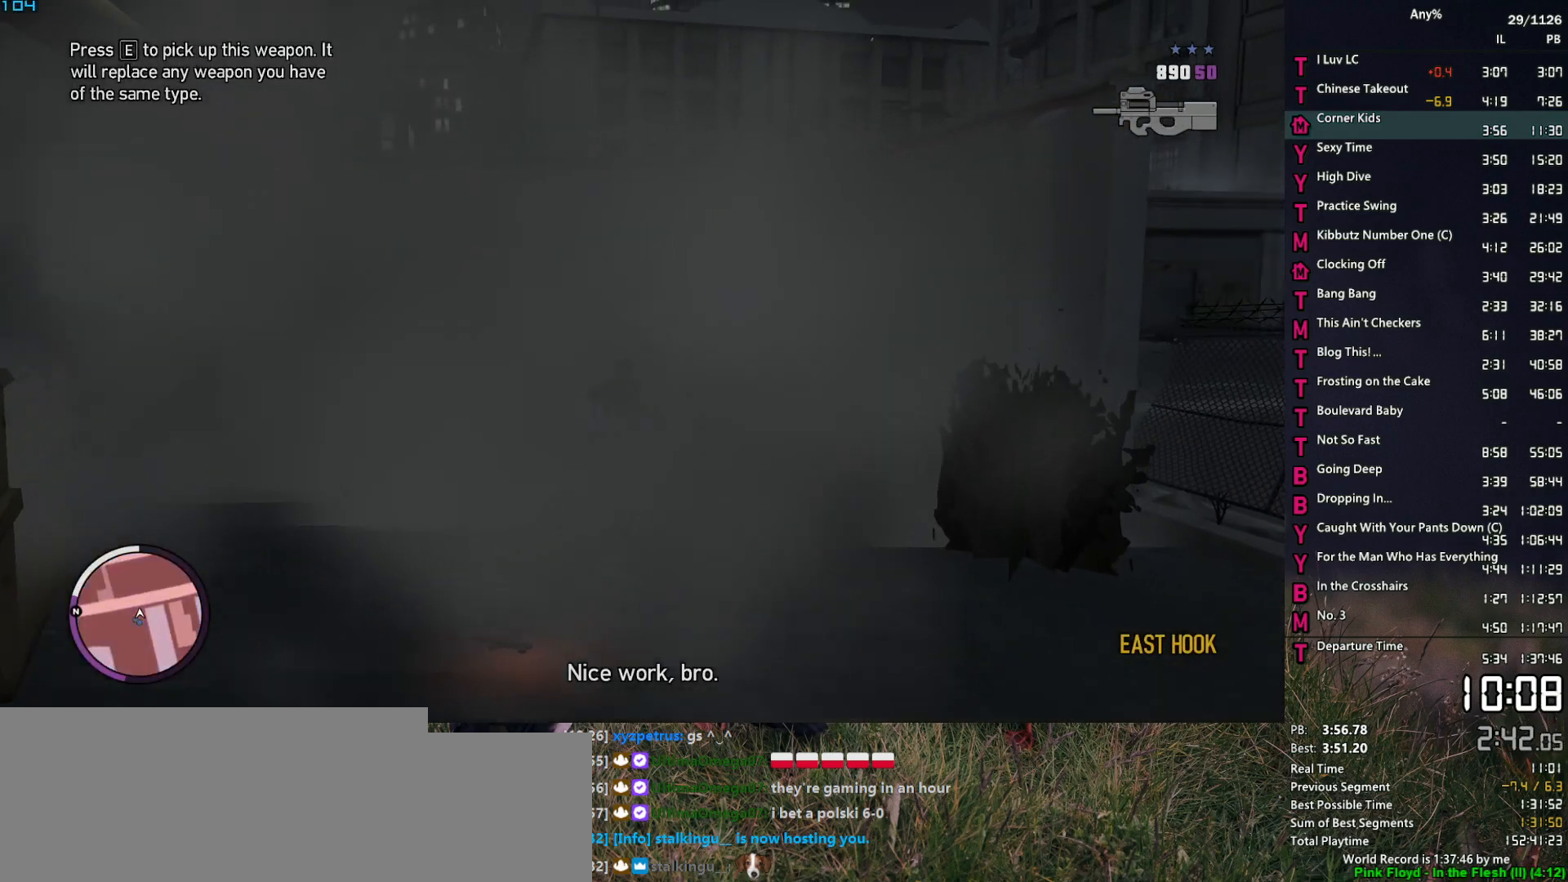
{"keys": ["w"], "mouse": [], "mouse_move": "still", "events": [[17, "space", "down"], [67, "space", "up"], [200, "space", "down"], [250, "space", "up"], [383, "space", "down"], [433, "space", "up"]]}
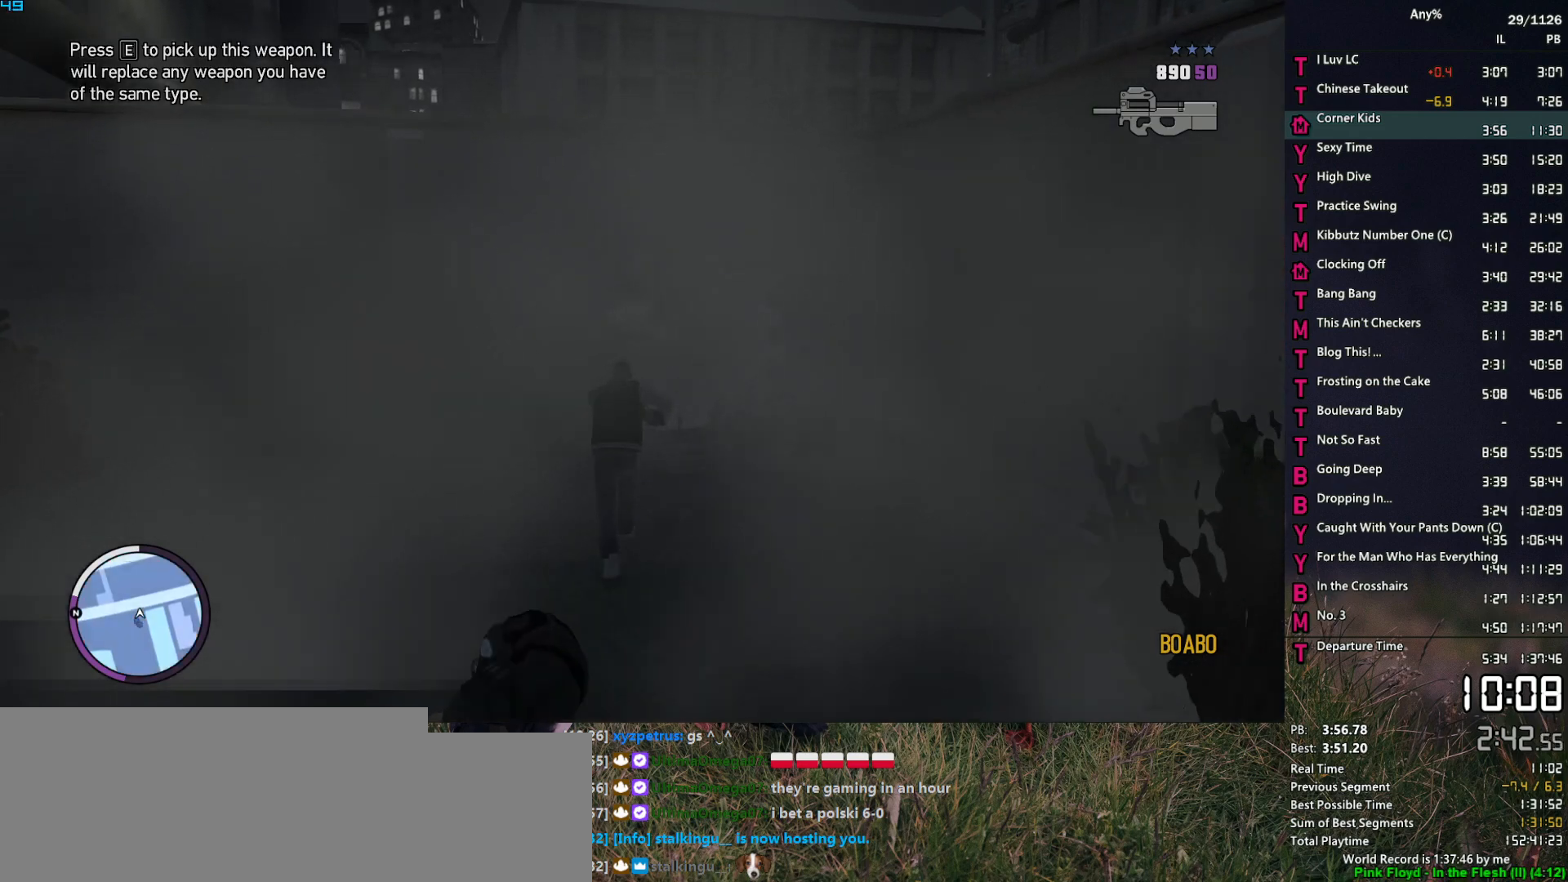
{"keys": ["w"], "mouse": [], "mouse_move": "up-right", "events": [[83, "space", "down"], [117, "space", "up"], [217, "space", "down"], [317, "space", "up"], [400, "space", "down"], [450, "space", "up"]]}
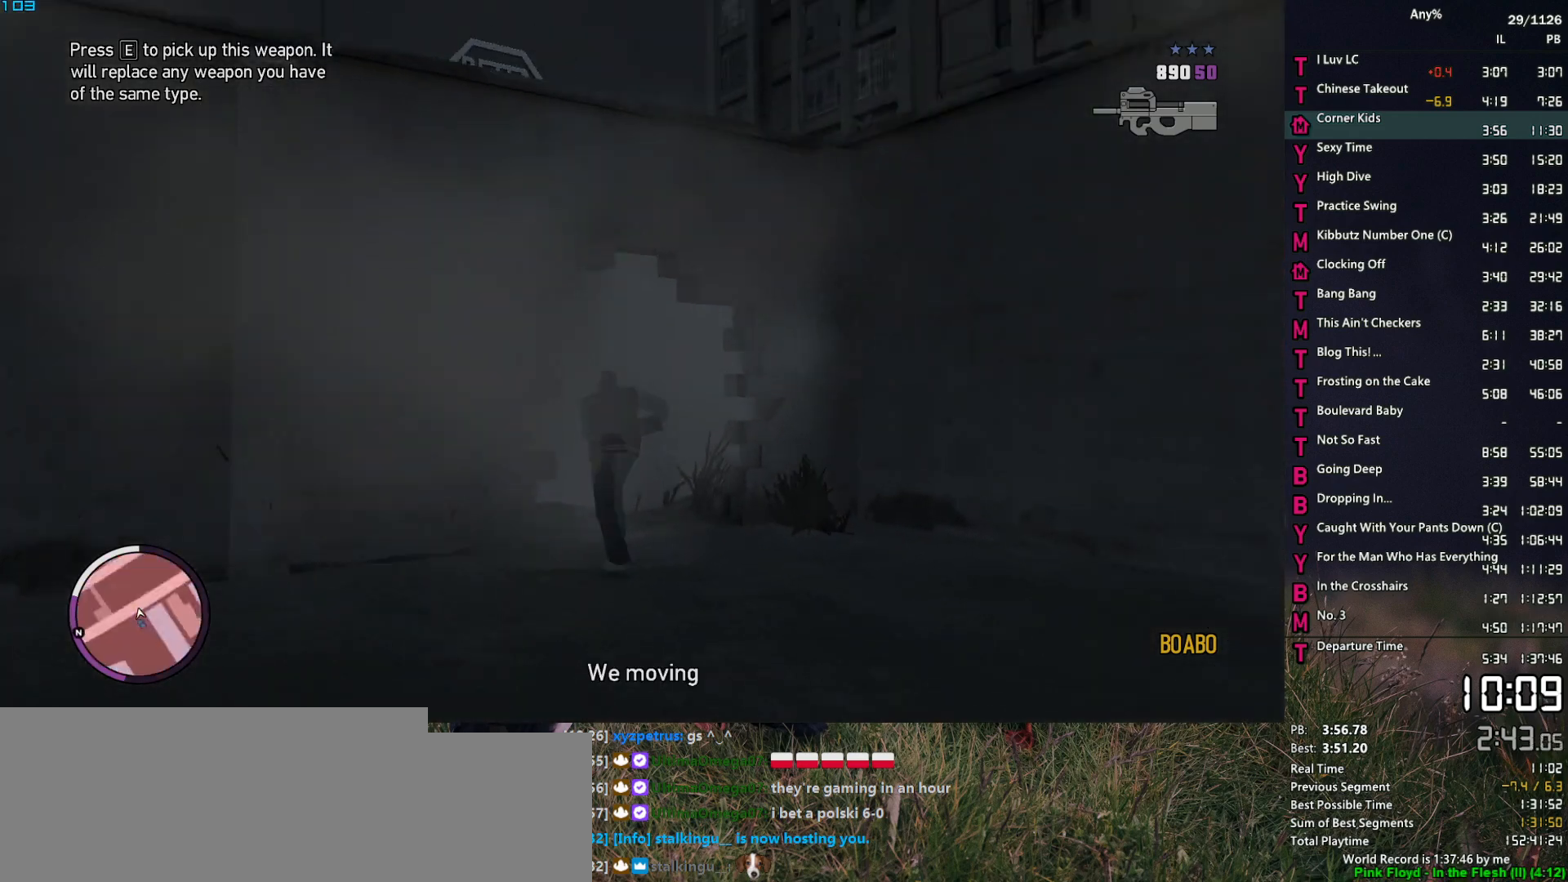
{"keys": ["w"], "mouse": ["right"], "mouse_move": "up", "events": [[50, "mouse_right", "down"], [100, "space", "down"], [133, "a", "down"], [133, "space", "up"], [367, "a", "up"]]}
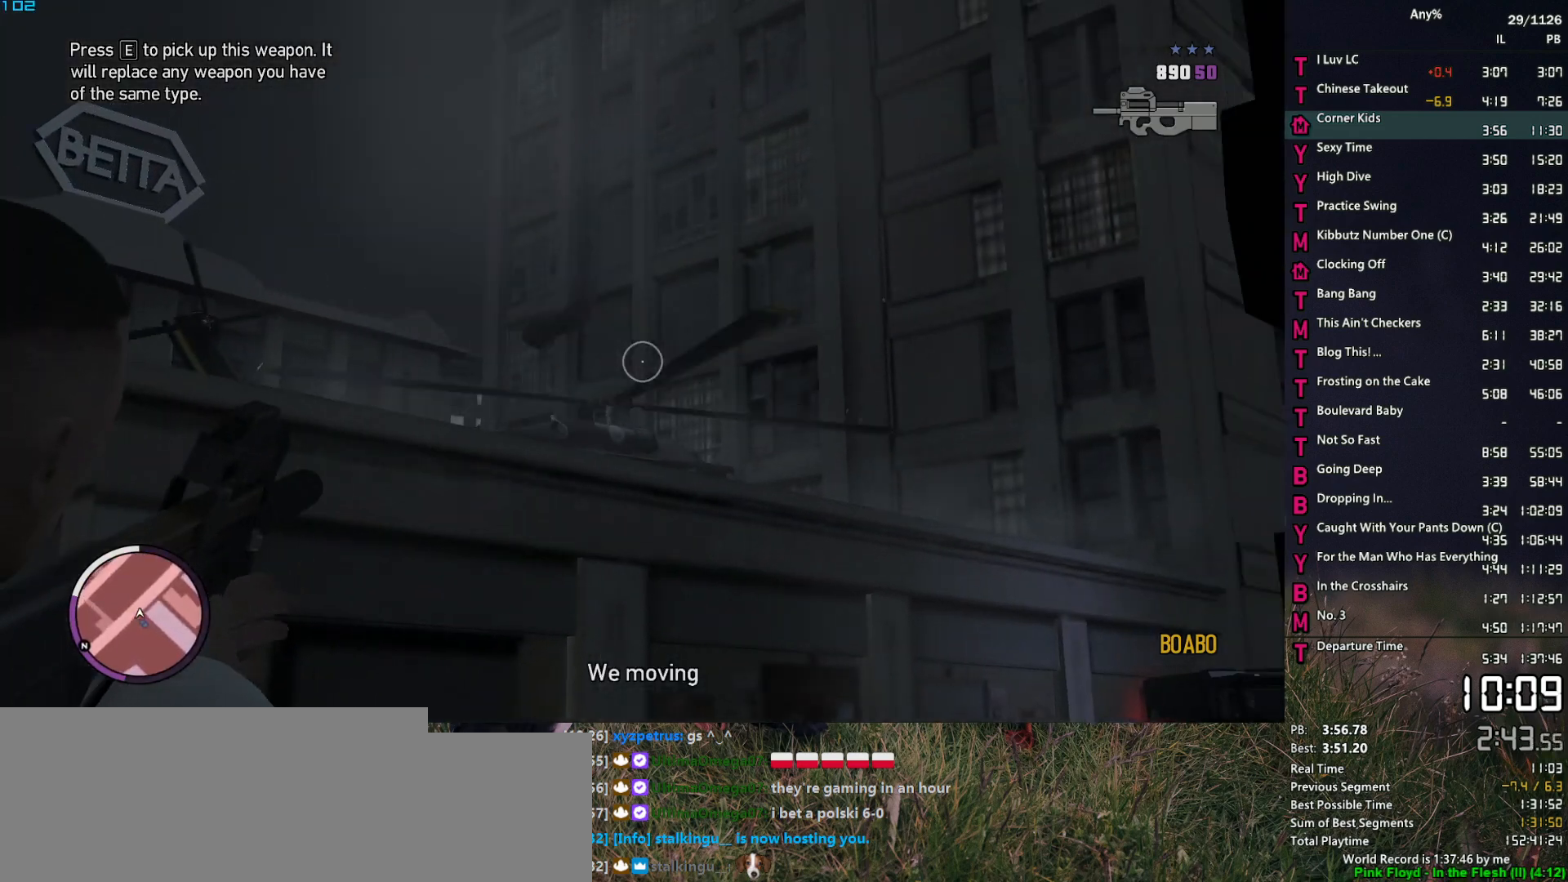
{"keys": ["w"], "mouse": ["right"], "mouse_move": "left", "events": [[250, "w", "up"], [433, "w", "down"]]}
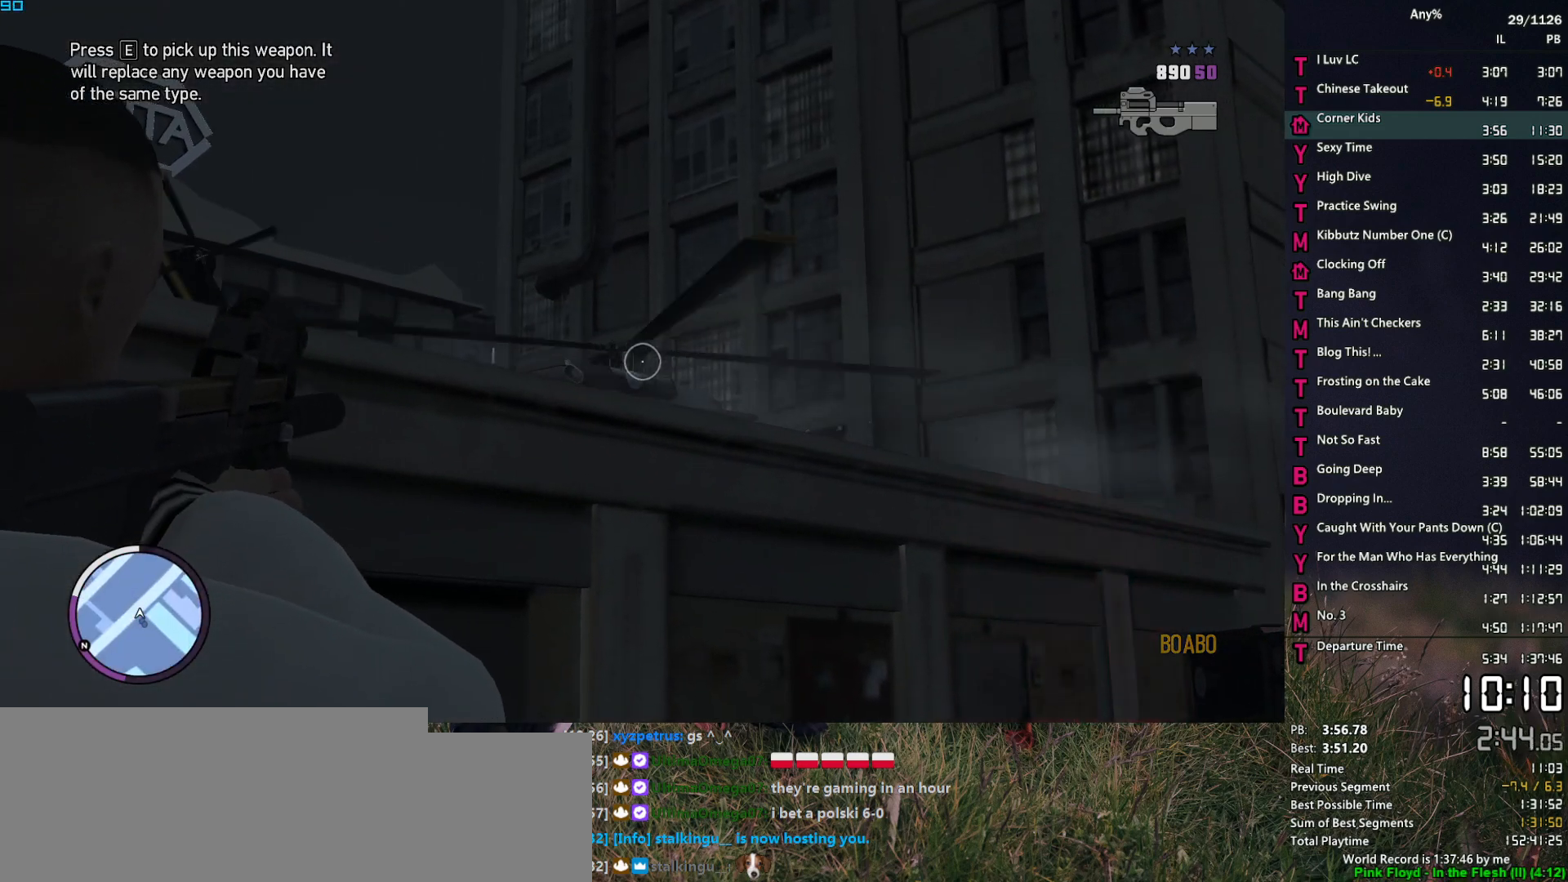
{"keys": ["w"], "mouse": ["right"], "mouse_move": "still", "events": [[83, "w", "up"], [450, "w", "down"]]}
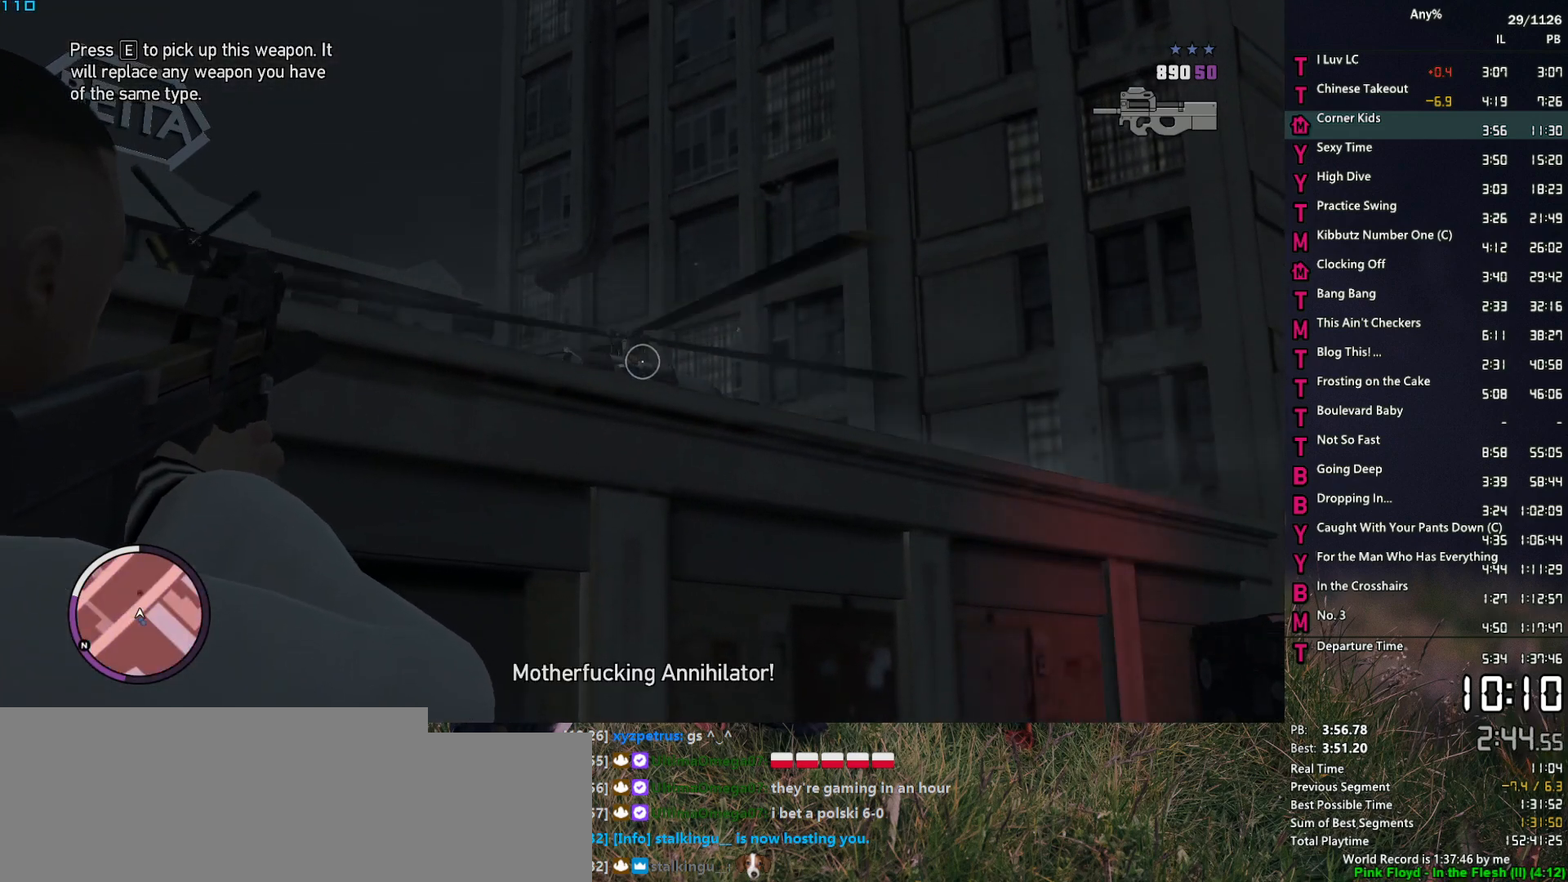
{"keys": [], "mouse": ["left", "right"], "mouse_move": "still", "events": [[50, "mouse_left", "down"], [50, "w", "up"]]}